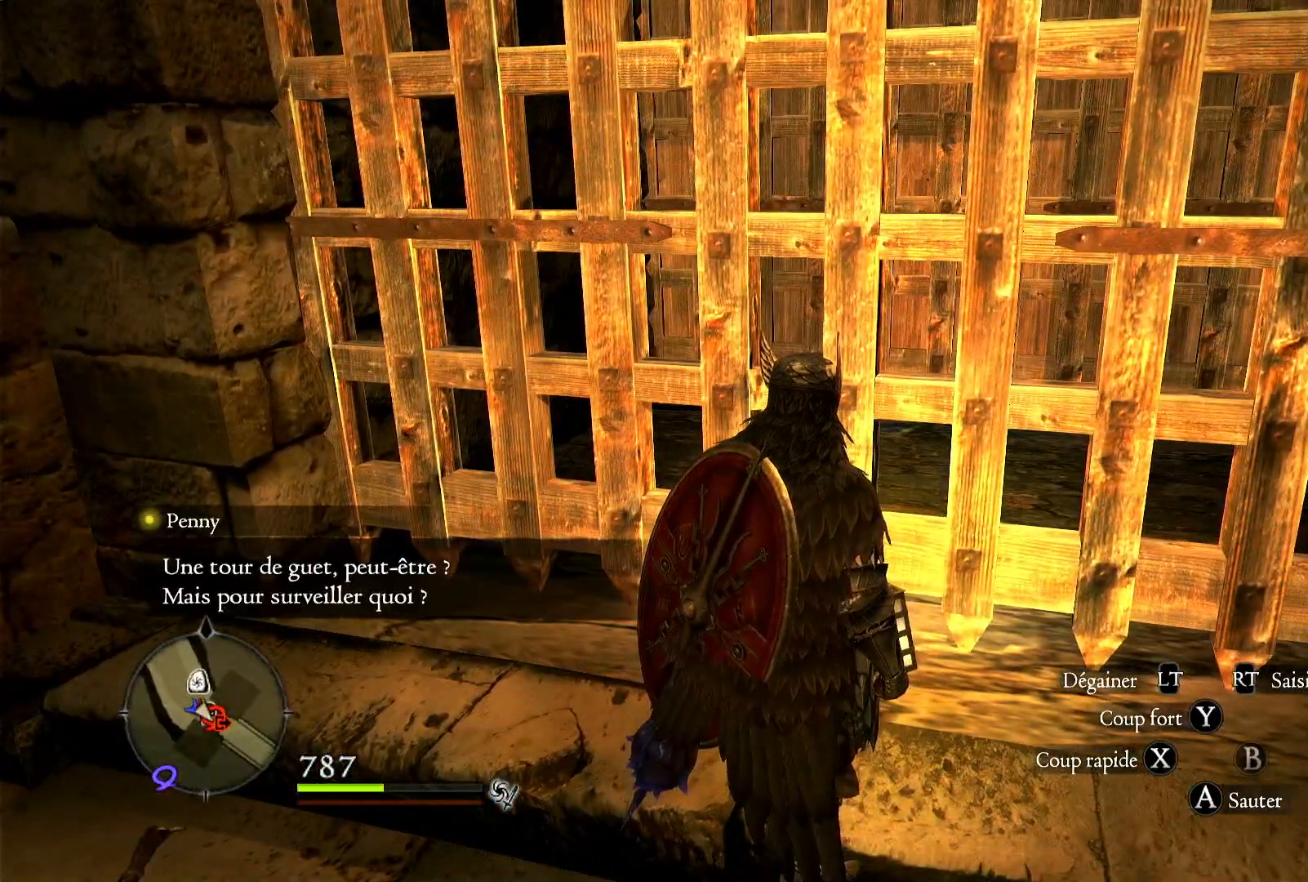
Gameplay with a controller (Xbox layout); each line is a JSON object with the inputs held at the frame after it. "events" lists button and stick changes between this image and that frame as [ms after this image, input, new state], when the widget could be followed in between. Not read: R3.
{"buttons": [], "left_stick": "center", "right_stick": "center", "events": []}
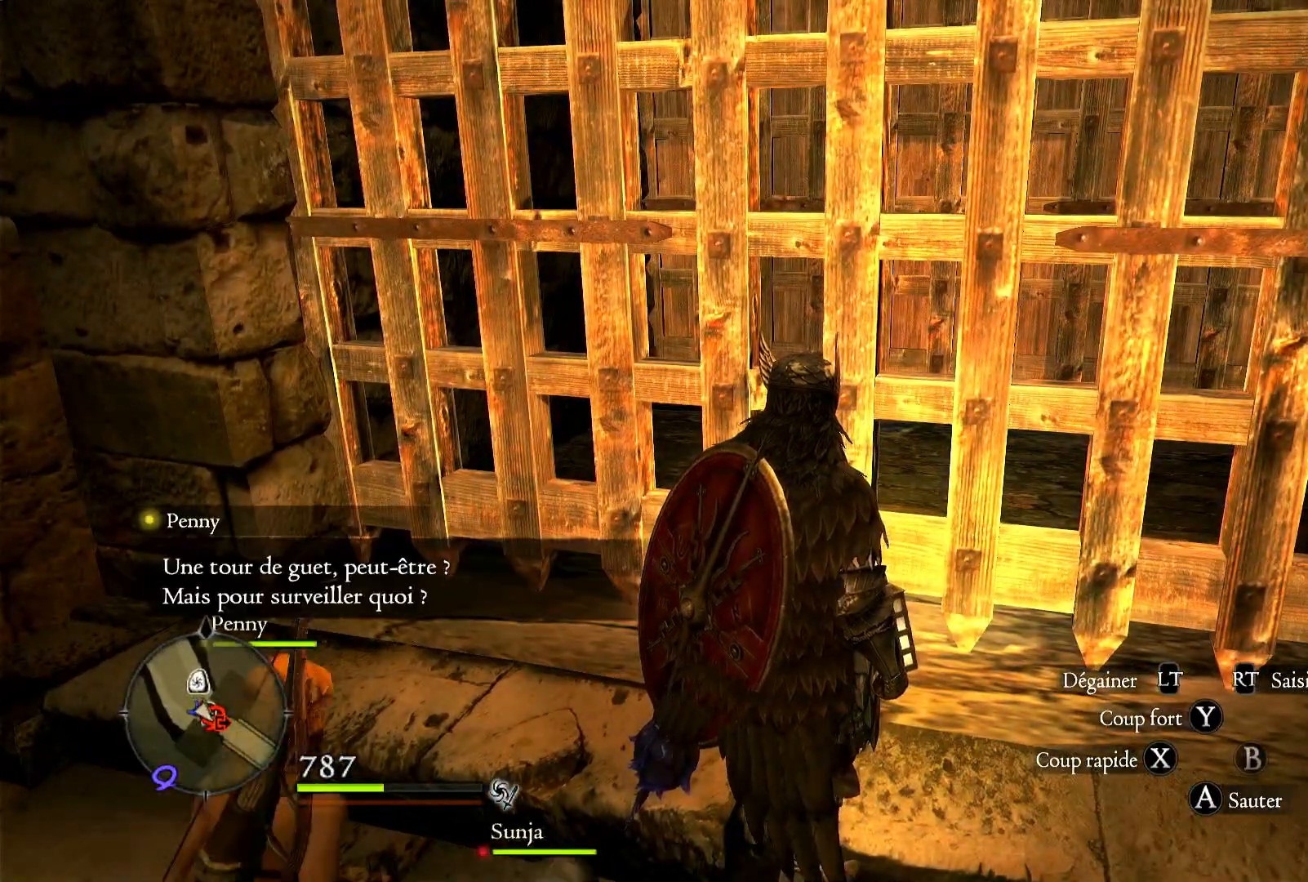
{"buttons": [], "left_stick": "up", "right_stick": "center", "events": [[467, "left_stick", "up"]]}
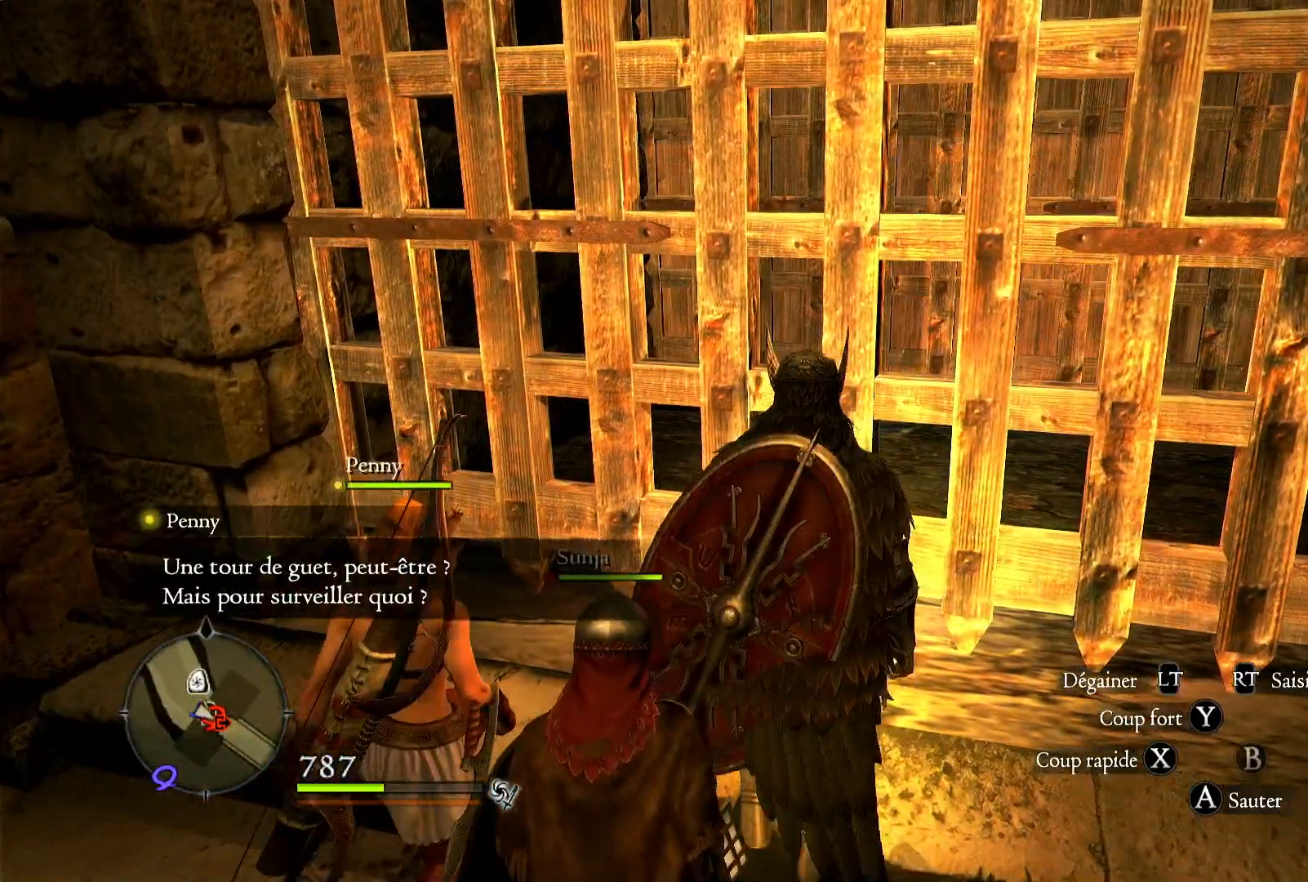
{"buttons": [], "left_stick": "up", "right_stick": "center", "events": []}
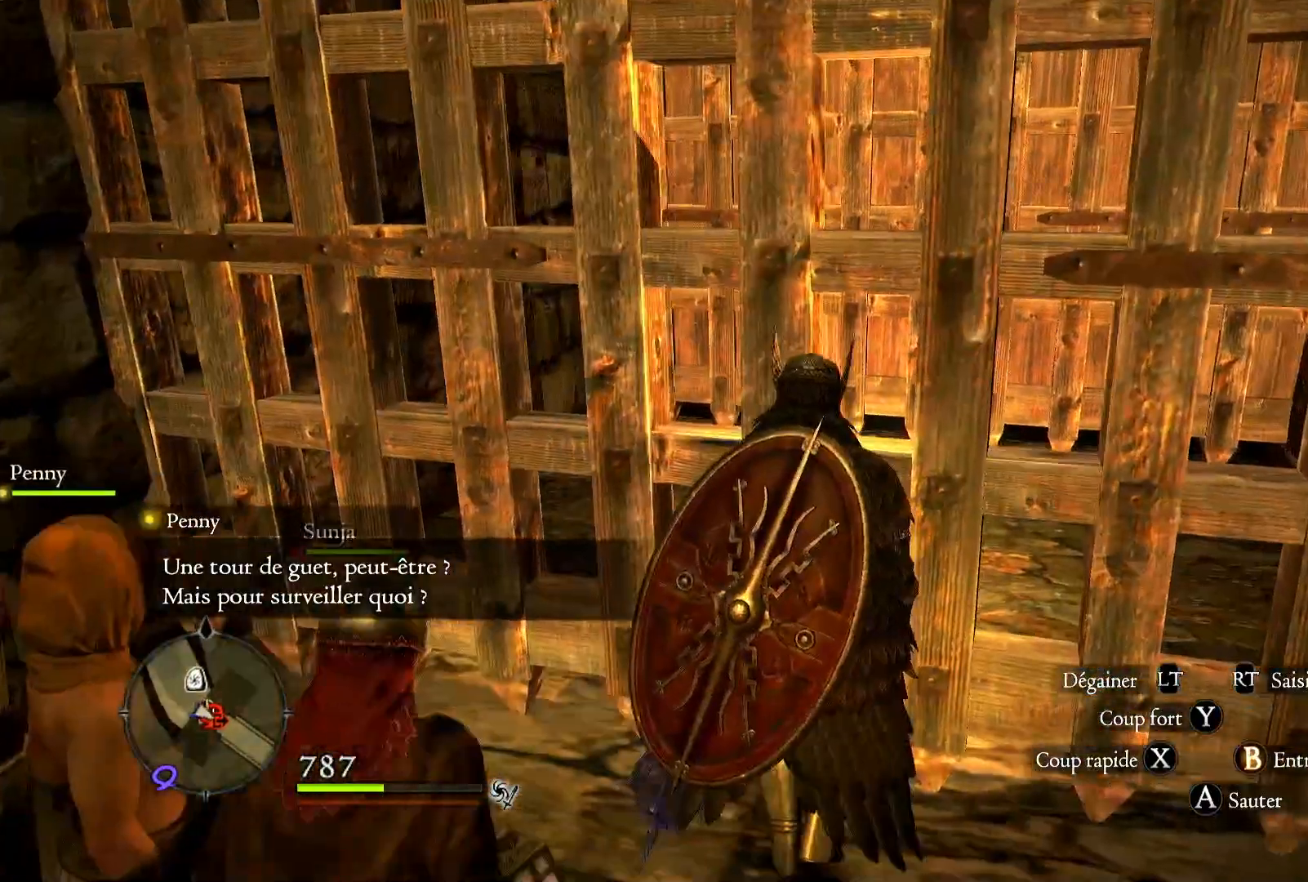
{"buttons": [], "left_stick": "center", "right_stick": "center", "events": [[33, "left_stick", "center"]]}
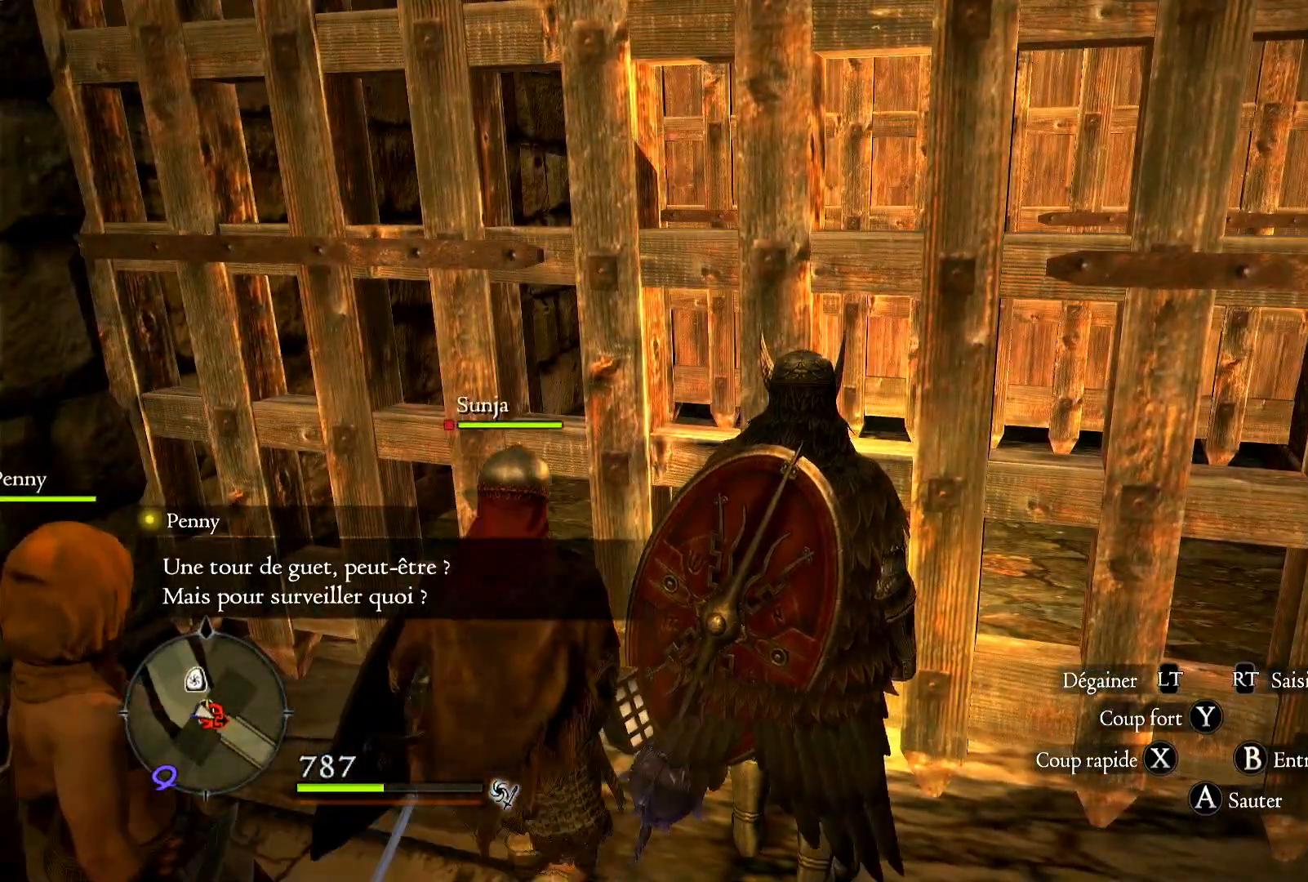
{"buttons": [], "left_stick": "center", "right_stick": "center", "events": [[267, "START", "down"], [417, "START", "up"]]}
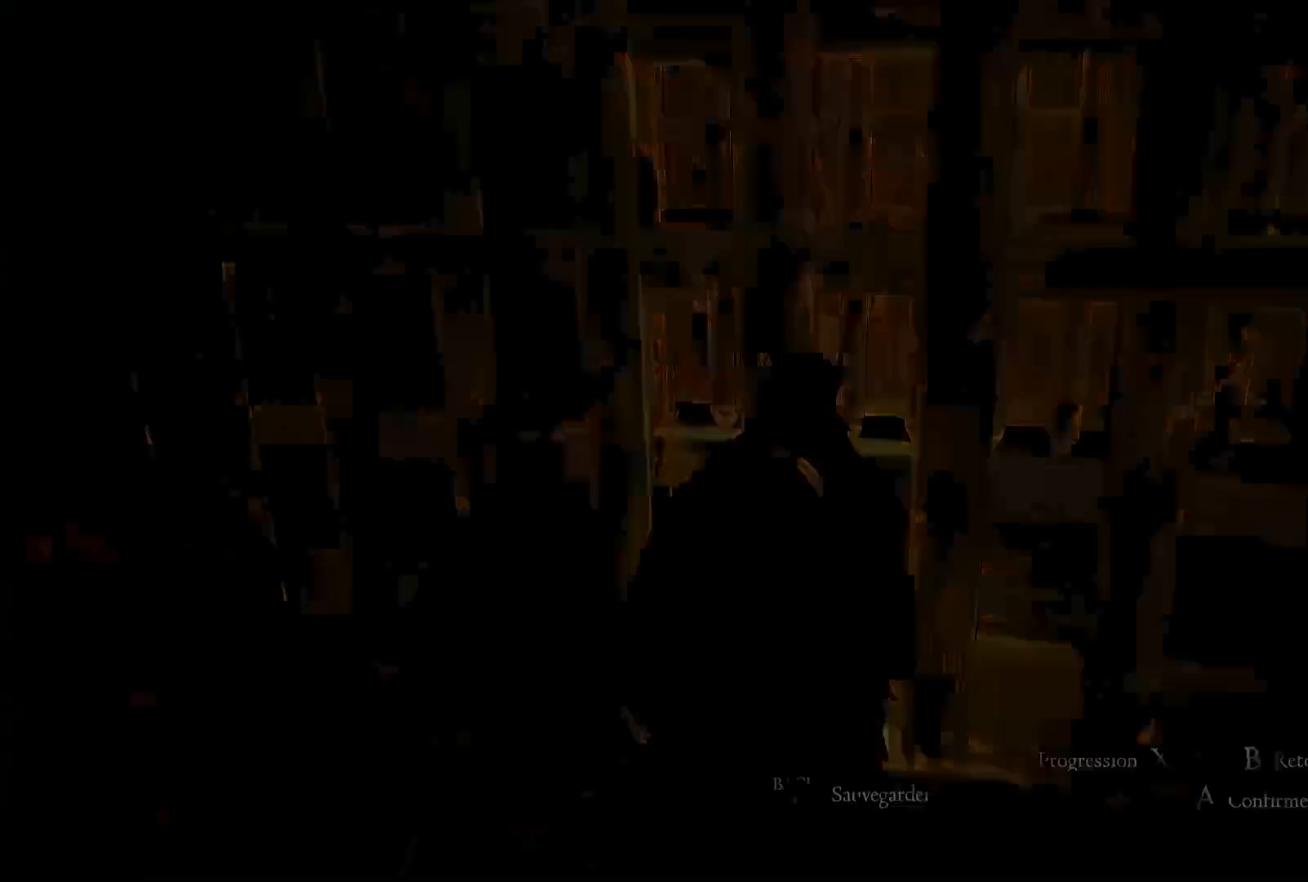
{"buttons": [], "left_stick": "center", "right_stick": "center", "events": []}
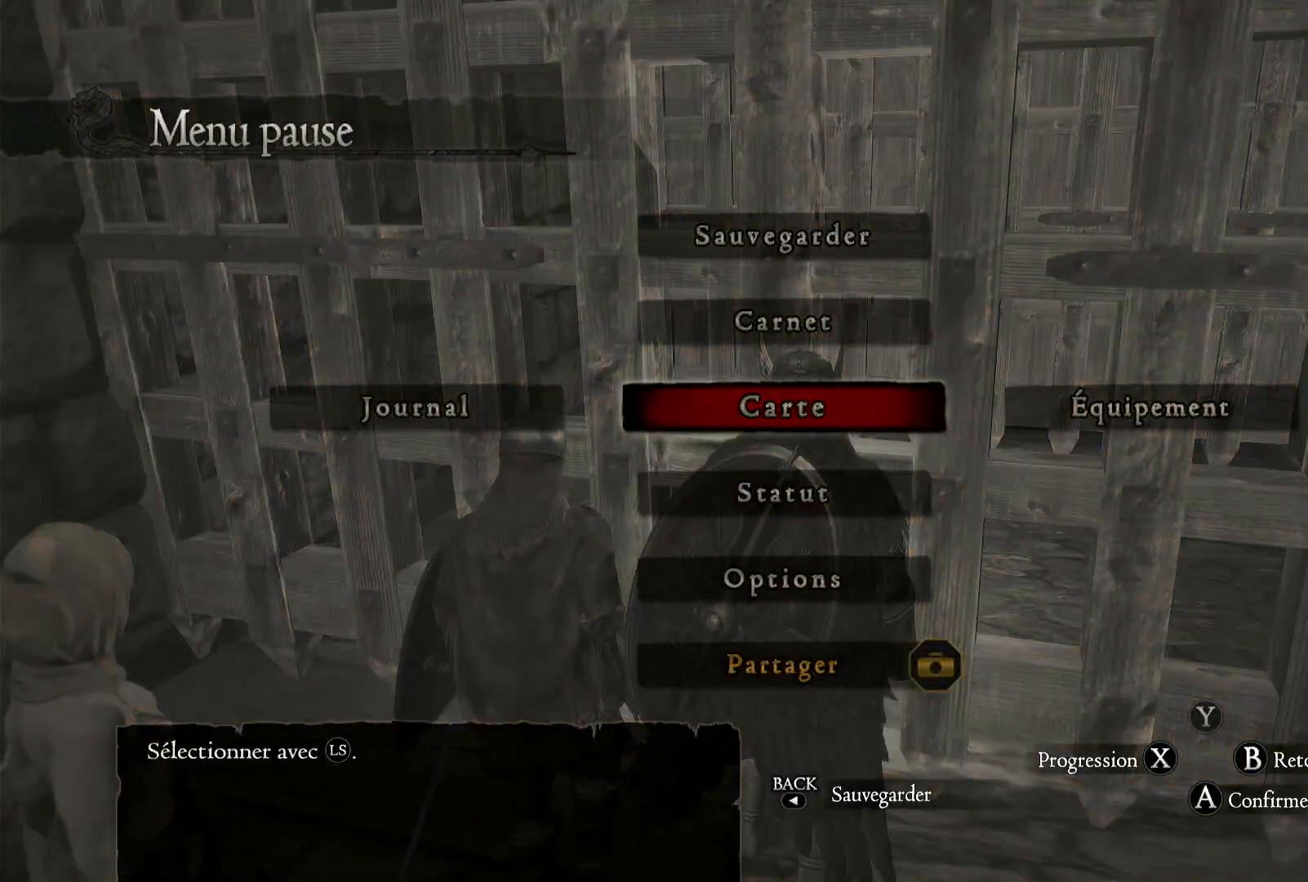
{"buttons": [], "left_stick": "center", "right_stick": "center", "events": [[400, "B", "down"], [433, "B", "up"]]}
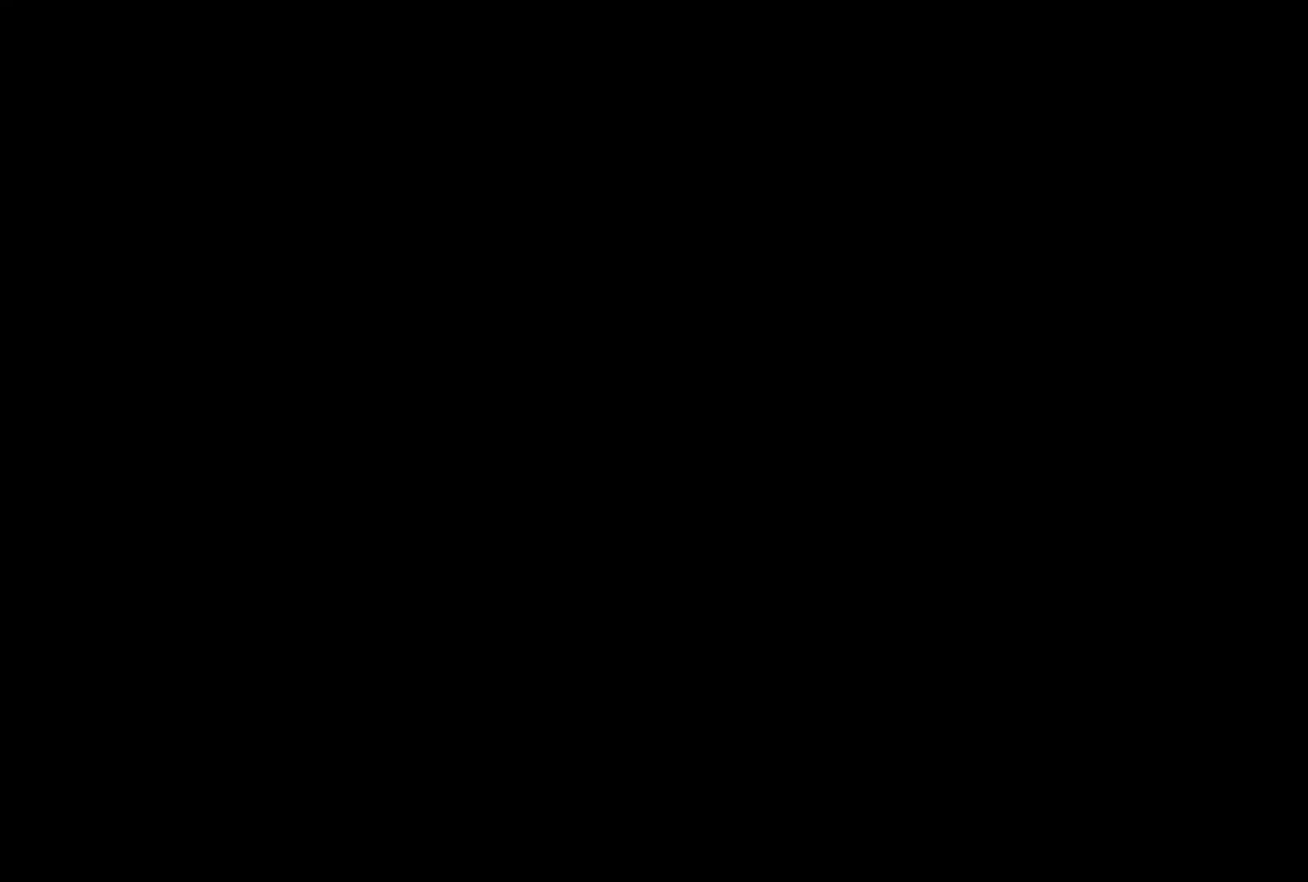
{"buttons": [], "left_stick": "center", "right_stick": "center", "events": []}
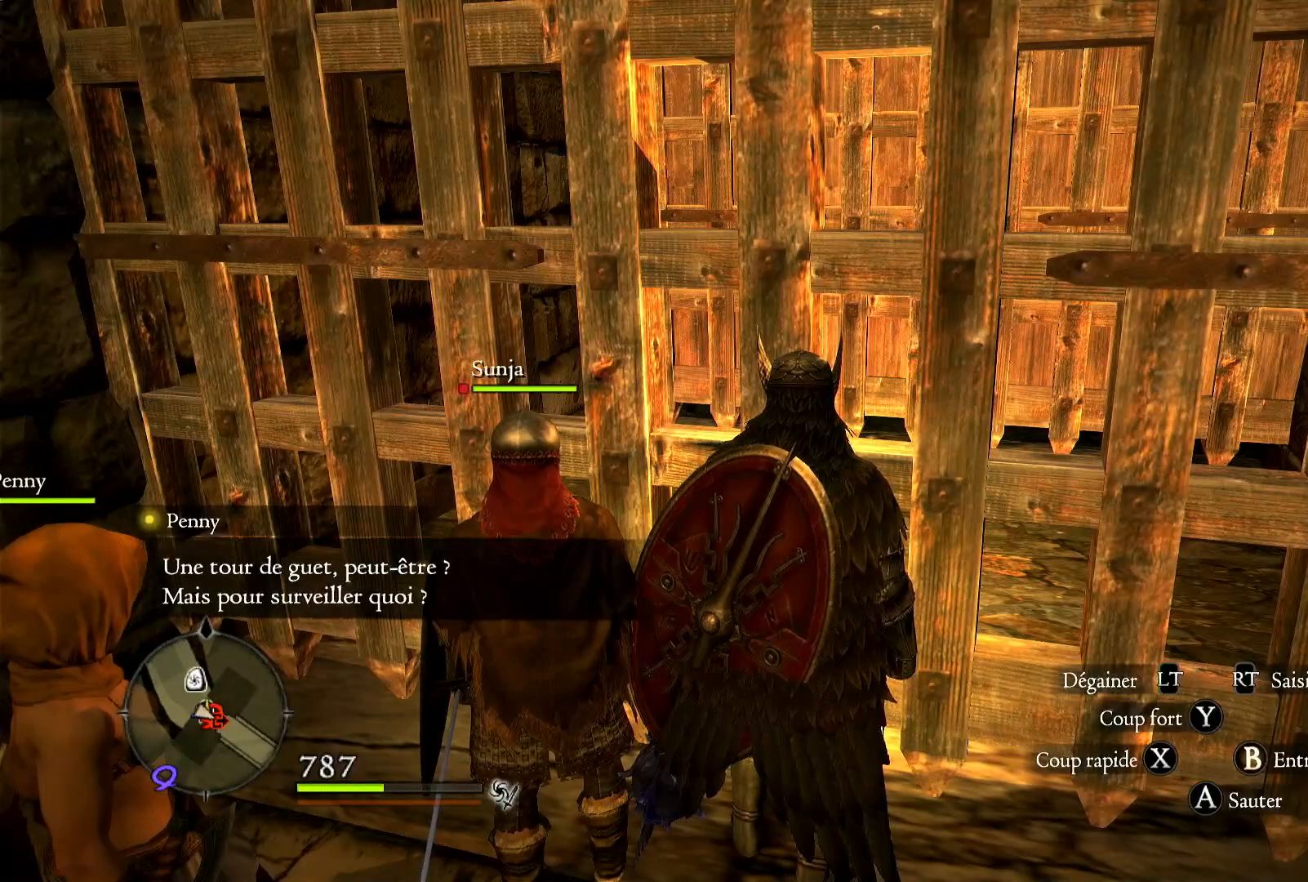
{"buttons": ["SELECT"], "left_stick": "center", "right_stick": "center", "events": [[67, "right_stick", "left"], [433, "SELECT", "down"], [467, "right_stick", "center"]]}
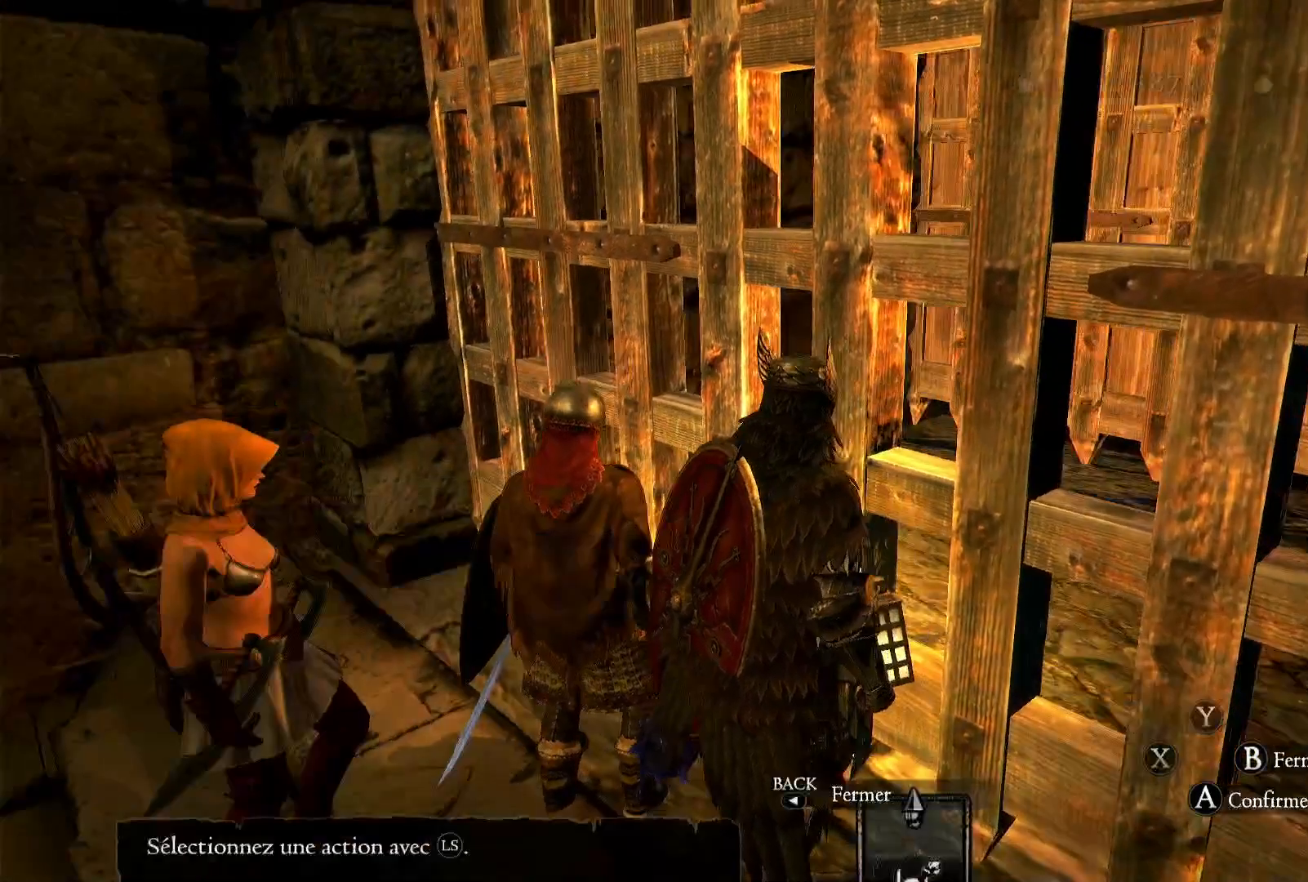
{"buttons": [], "left_stick": "center", "right_stick": "center", "events": [[67, "SELECT", "up"]]}
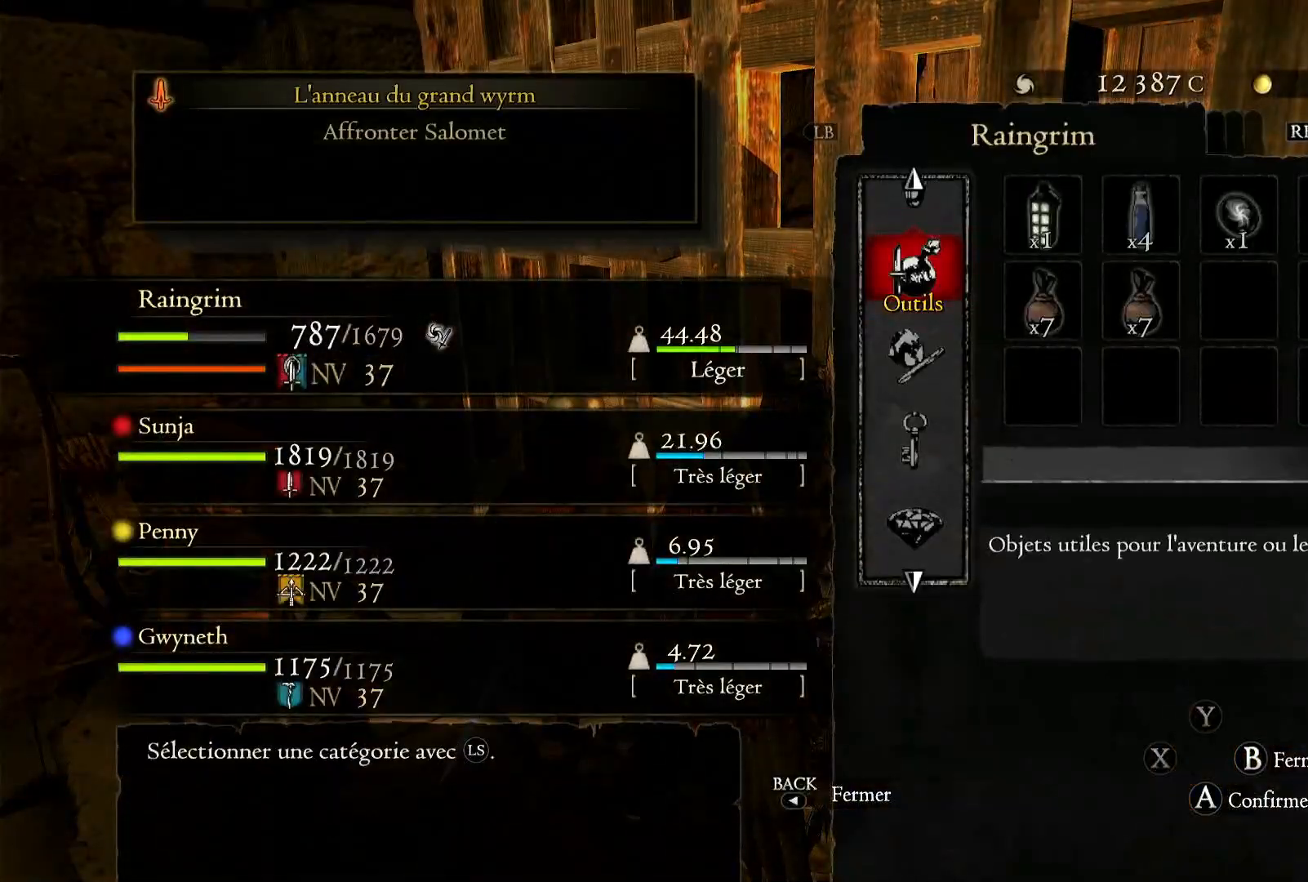
{"buttons": [], "left_stick": "center", "right_stick": "center", "events": []}
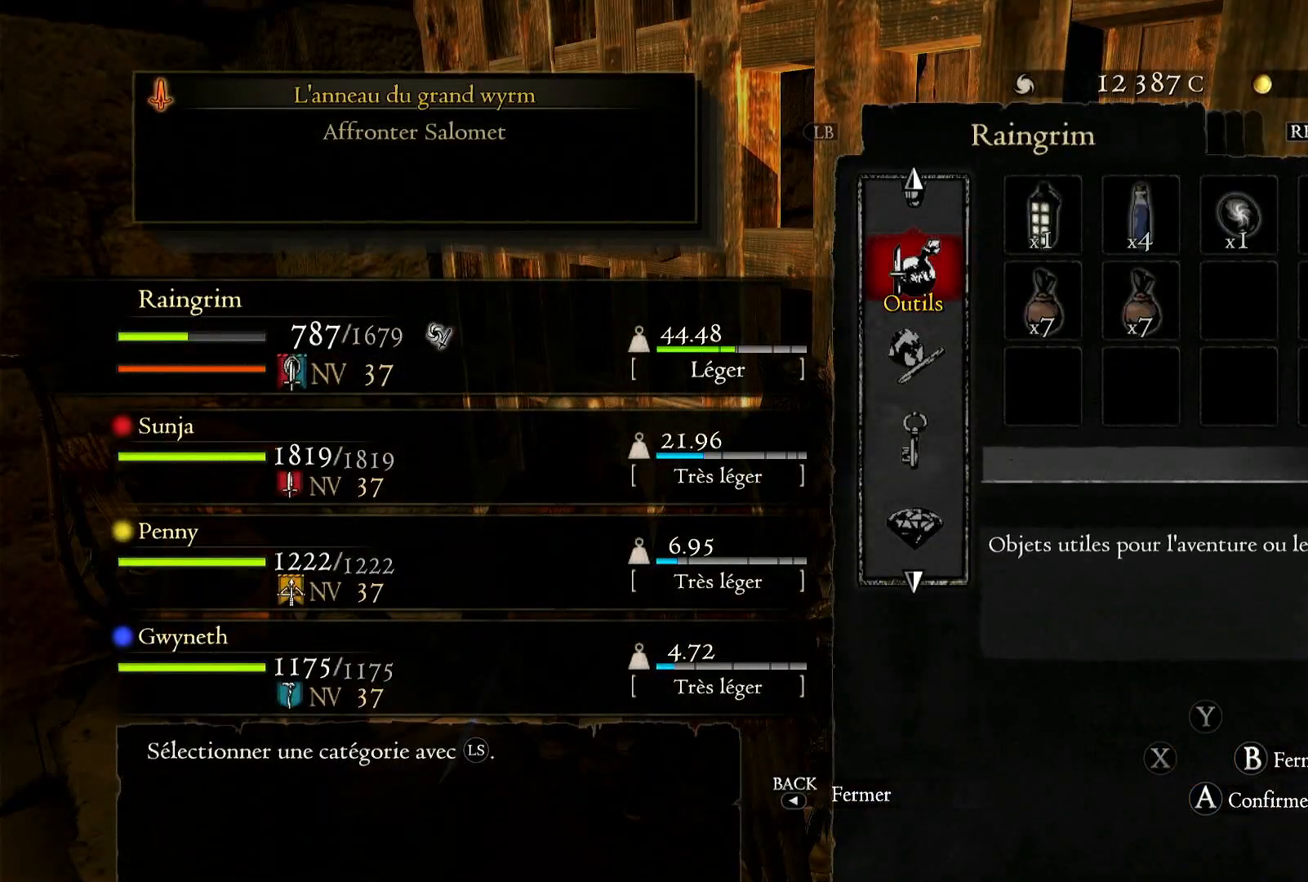
{"buttons": [], "left_stick": "center", "right_stick": "center", "events": []}
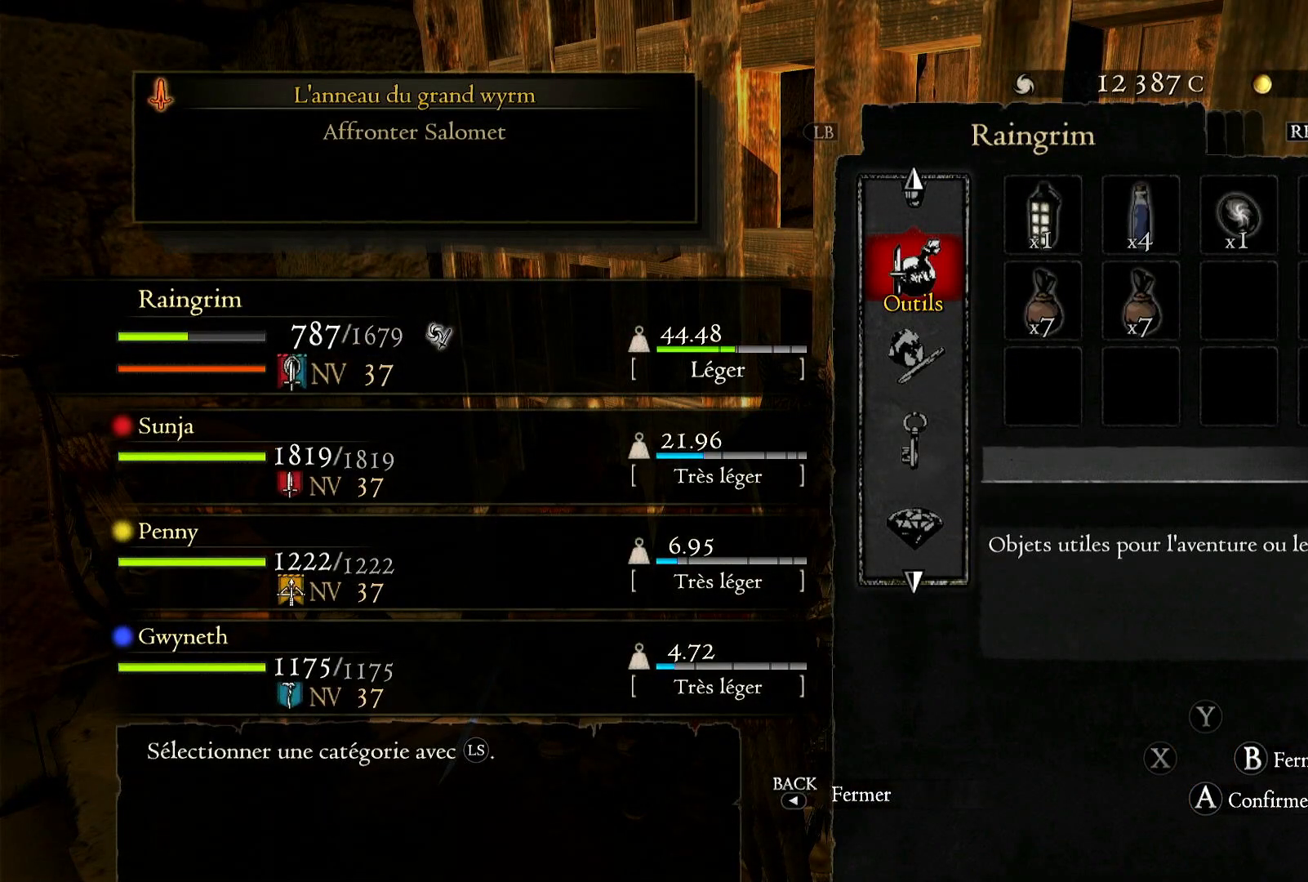
{"buttons": [], "left_stick": "center", "right_stick": "center", "events": []}
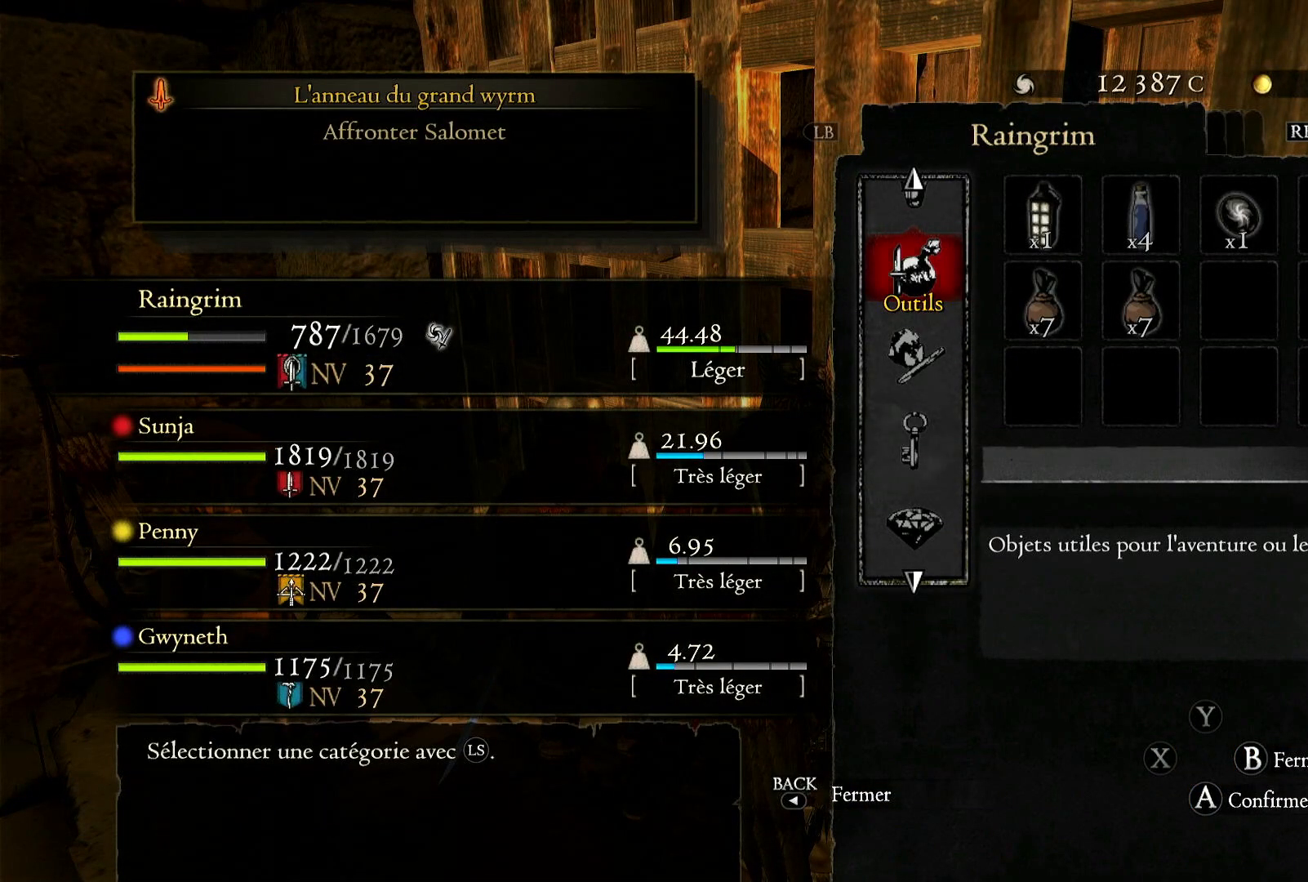
{"buttons": [], "left_stick": "center", "right_stick": "center", "events": [[283, "left_stick", "down"], [467, "left_stick", "center"]]}
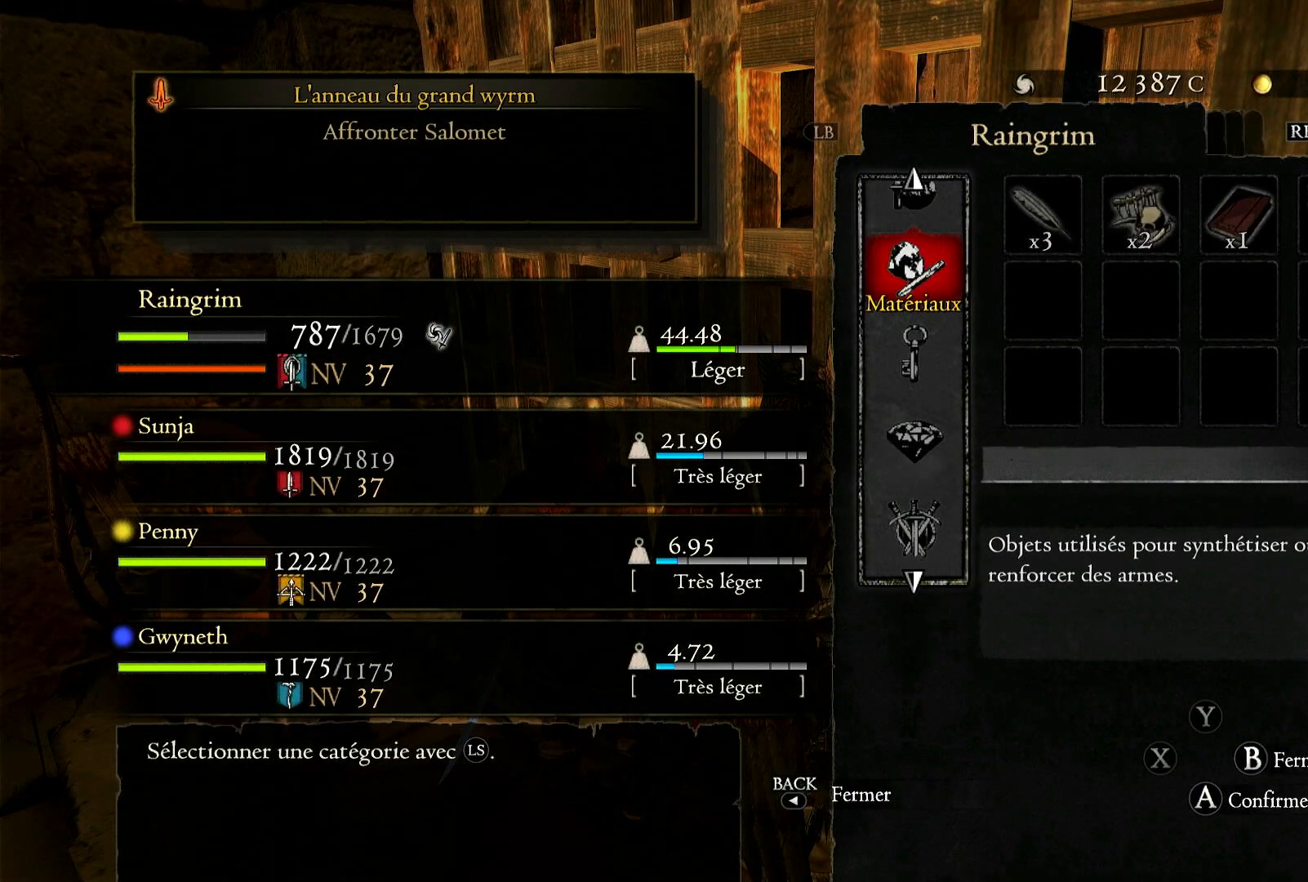
{"buttons": [], "left_stick": "up", "right_stick": "center", "events": [[333, "left_stick", "up"]]}
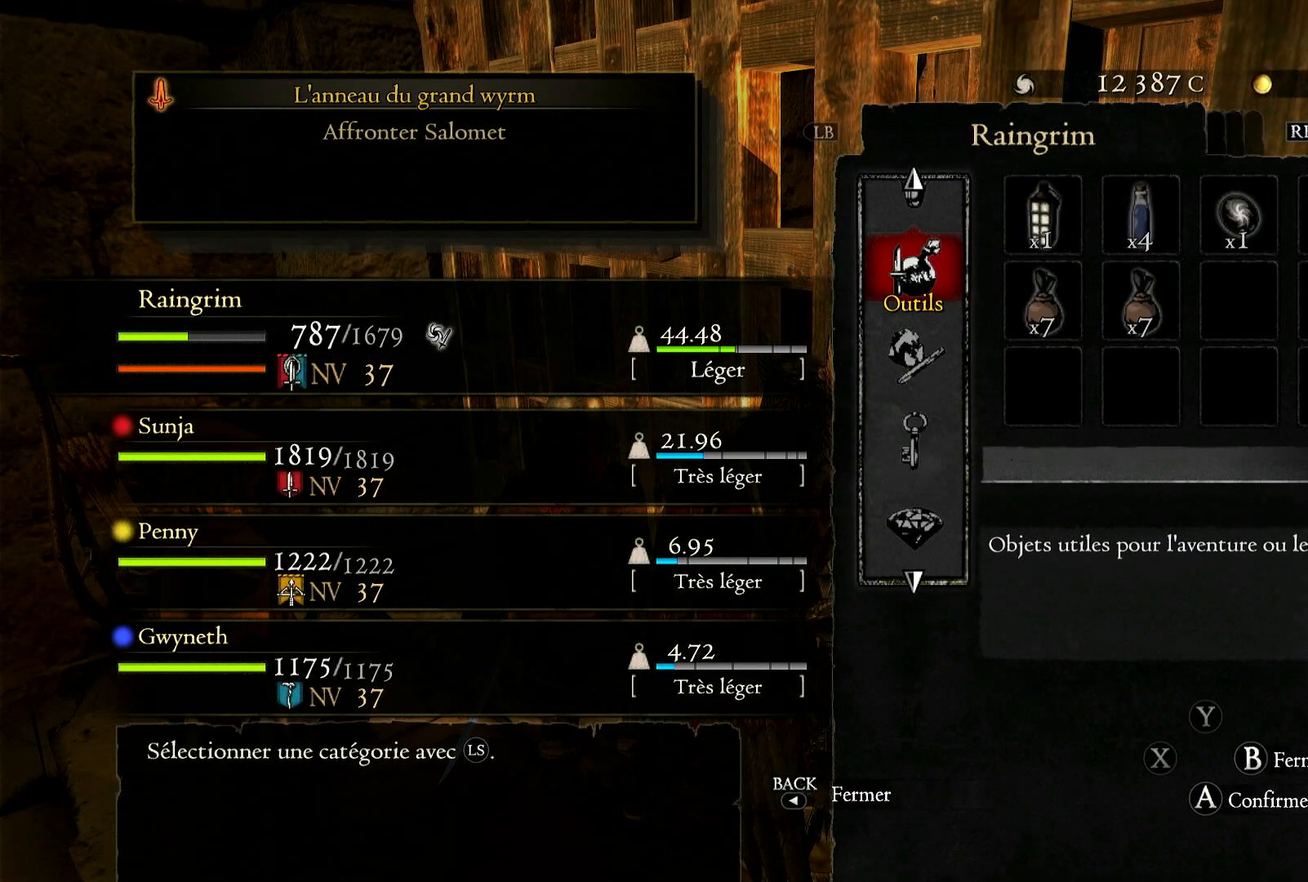
{"buttons": [], "left_stick": "center", "right_stick": "center", "events": [[400, "left_stick", "center"]]}
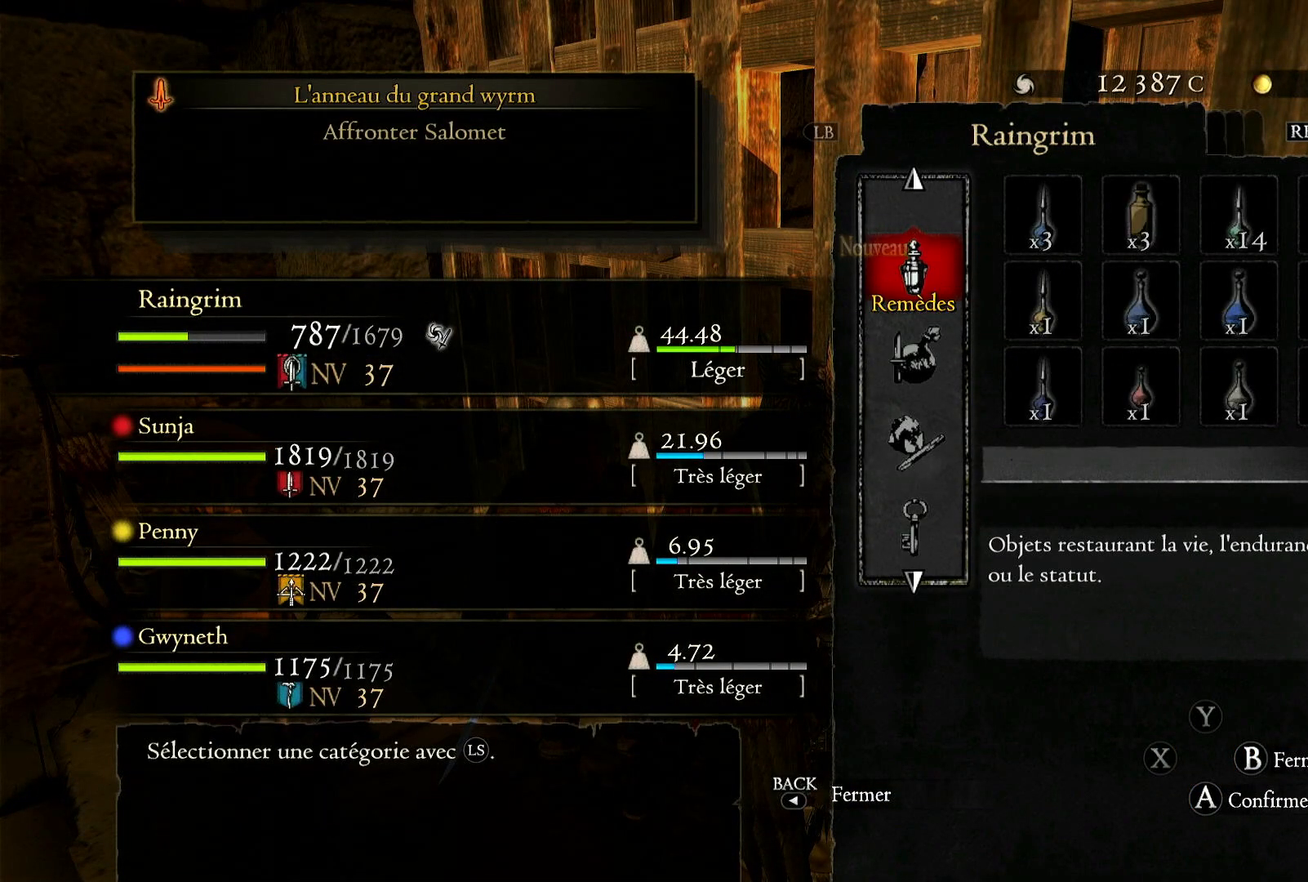
{"buttons": [], "left_stick": "right", "right_stick": "center", "events": [[233, "A", "down"], [333, "A", "up"], [500, "left_stick", "right"]]}
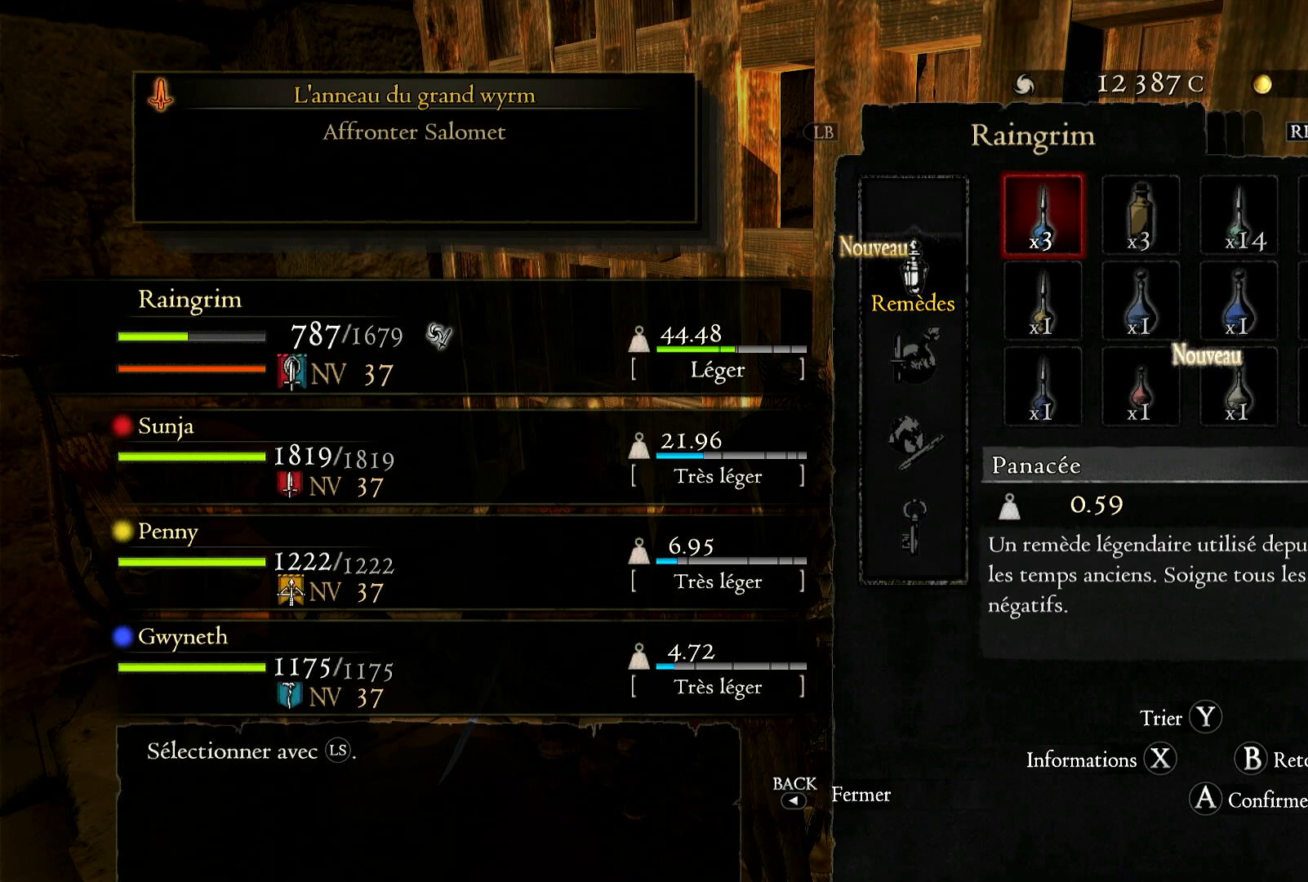
{"buttons": [], "left_stick": "center", "right_stick": "center", "events": [[233, "left_stick", "center"], [300, "left_stick", "right"], [500, "left_stick", "center"]]}
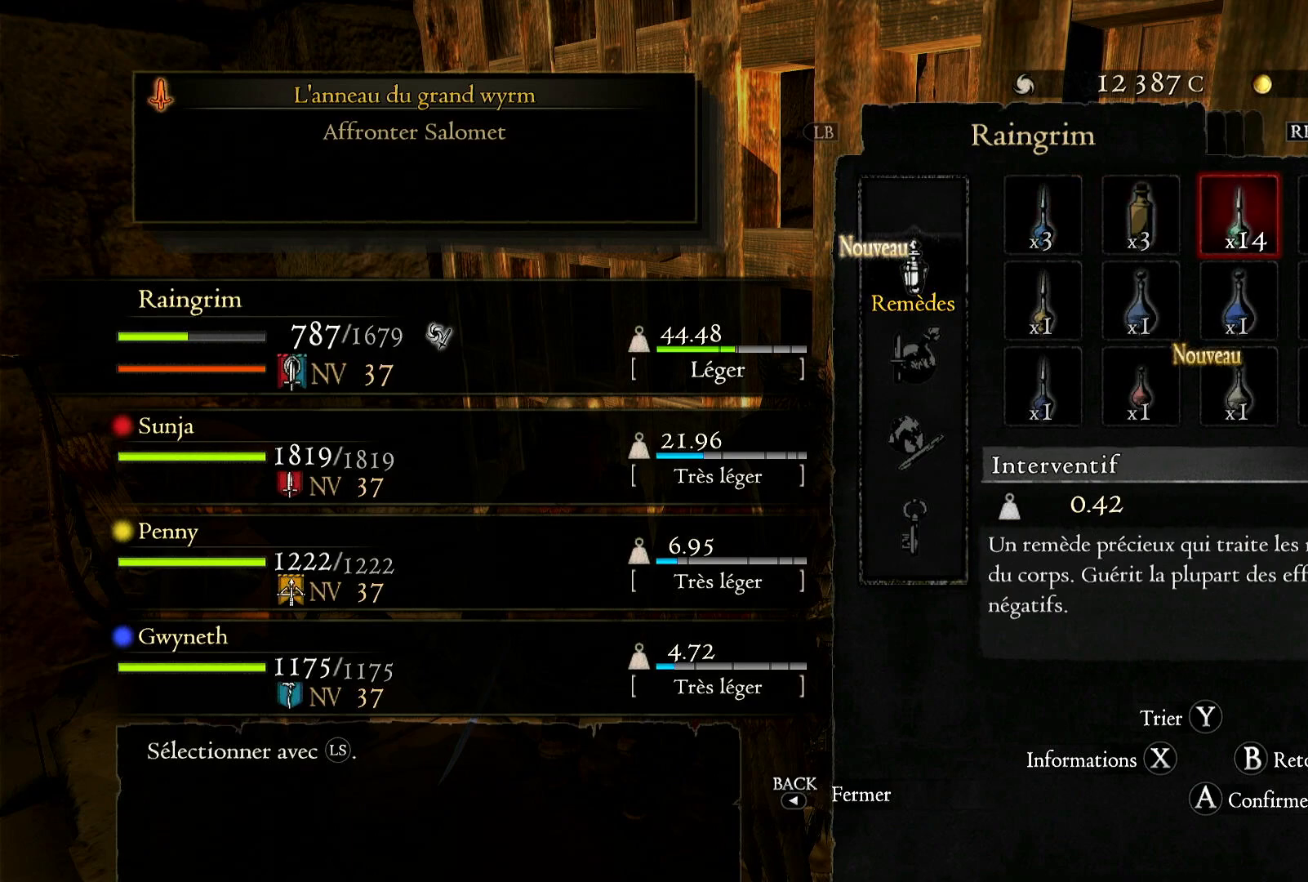
{"buttons": [], "left_stick": "center", "right_stick": "center", "events": [[200, "A", "down"], [333, "A", "up"]]}
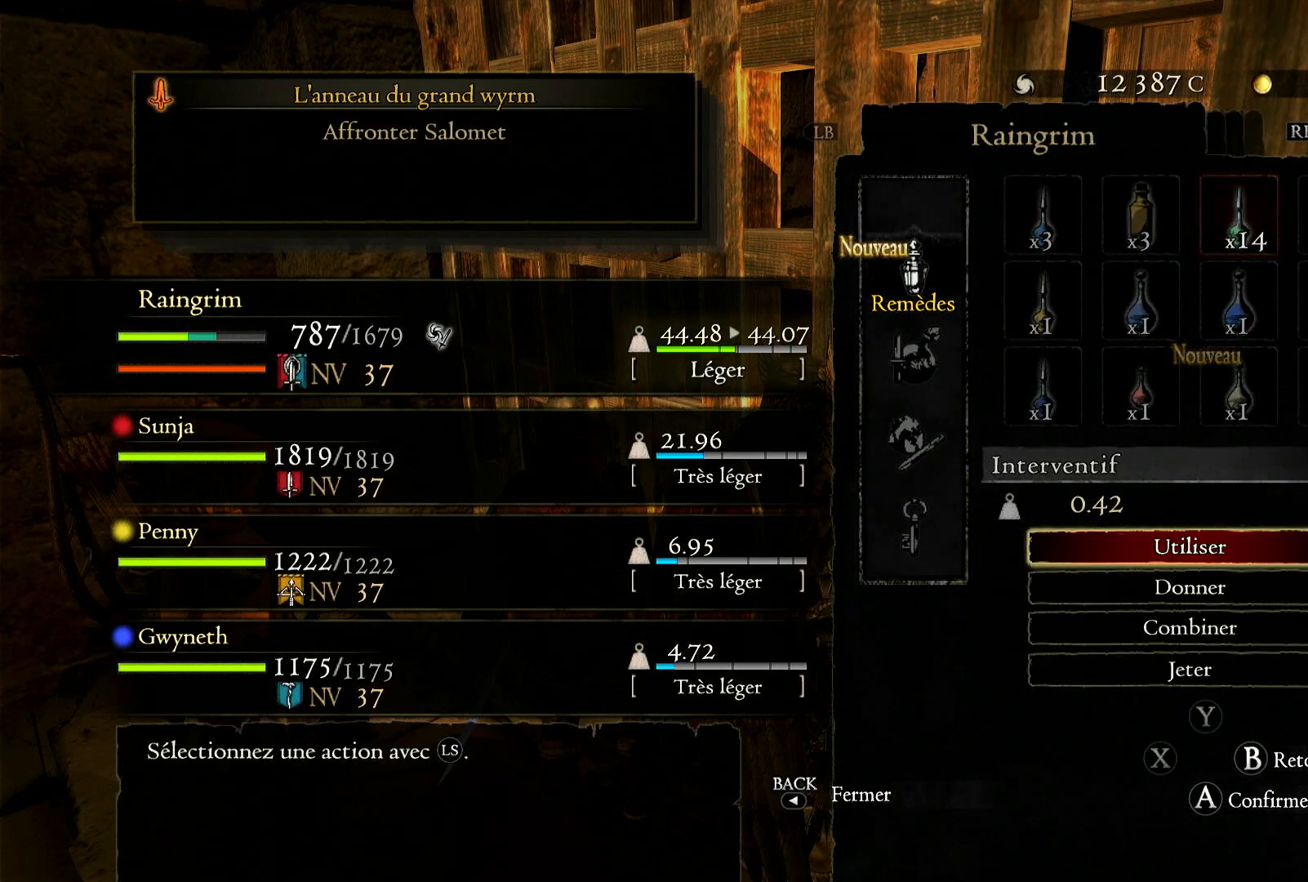
{"buttons": [], "left_stick": "center", "right_stick": "center", "events": []}
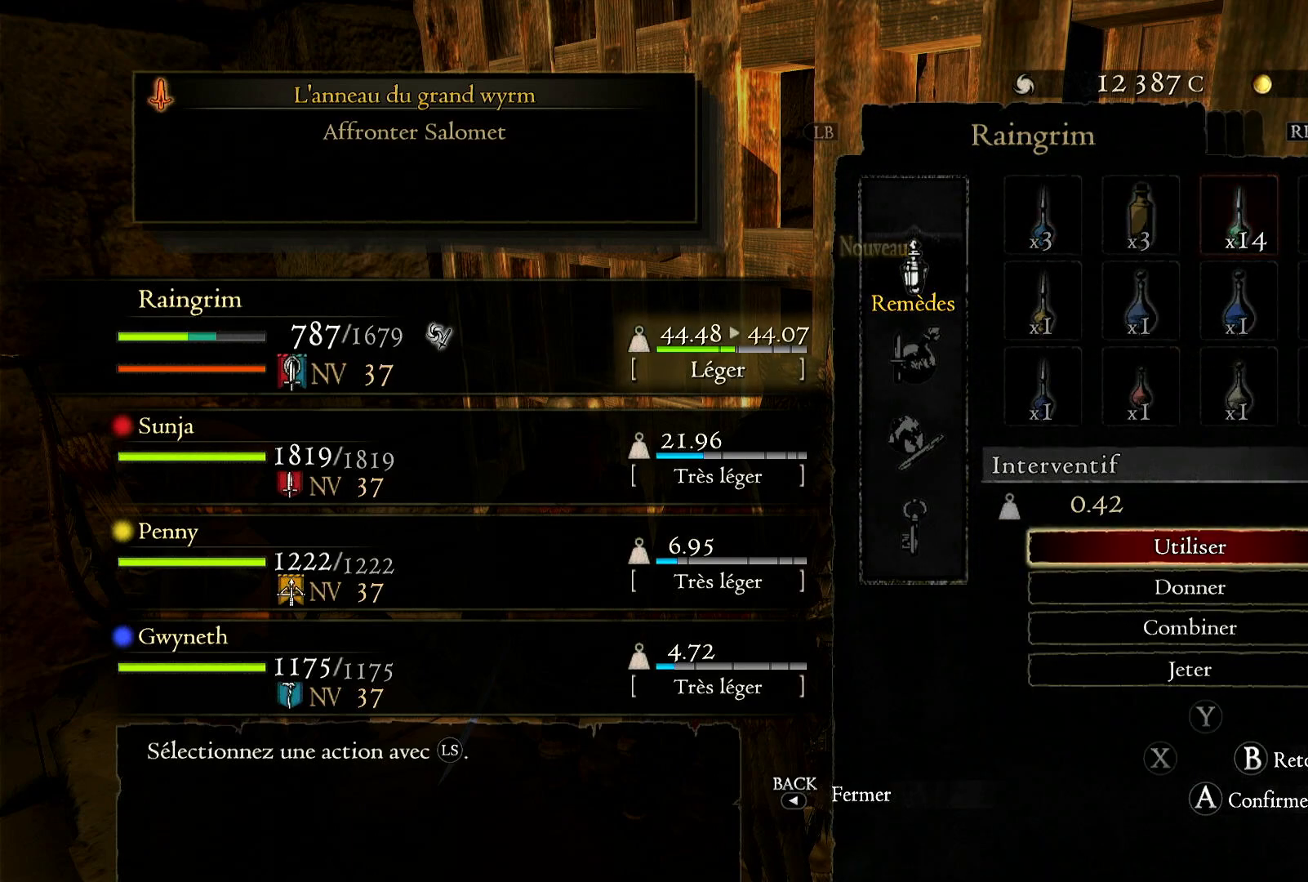
{"buttons": [], "left_stick": "center", "right_stick": "center", "events": []}
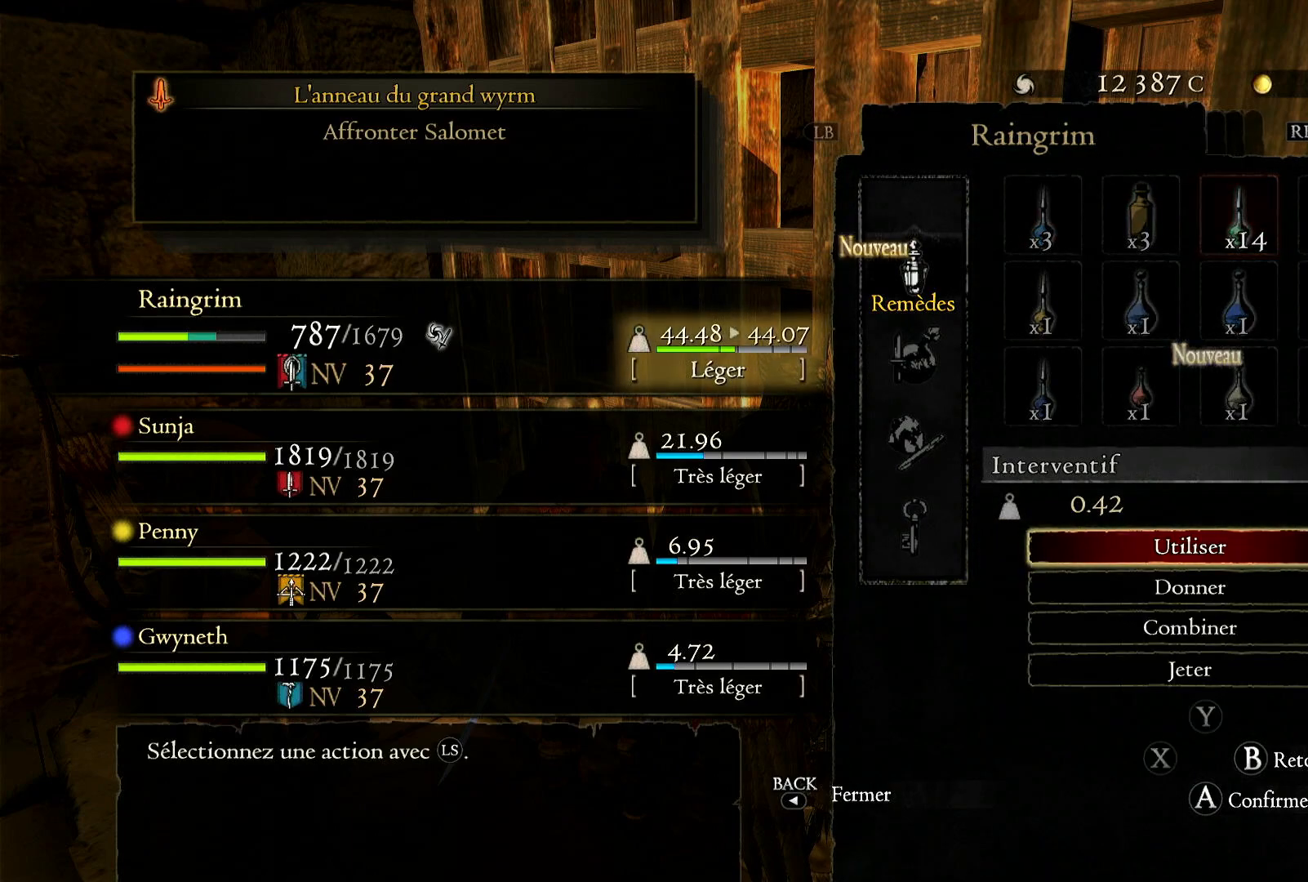
{"buttons": [], "left_stick": "center", "right_stick": "center", "events": []}
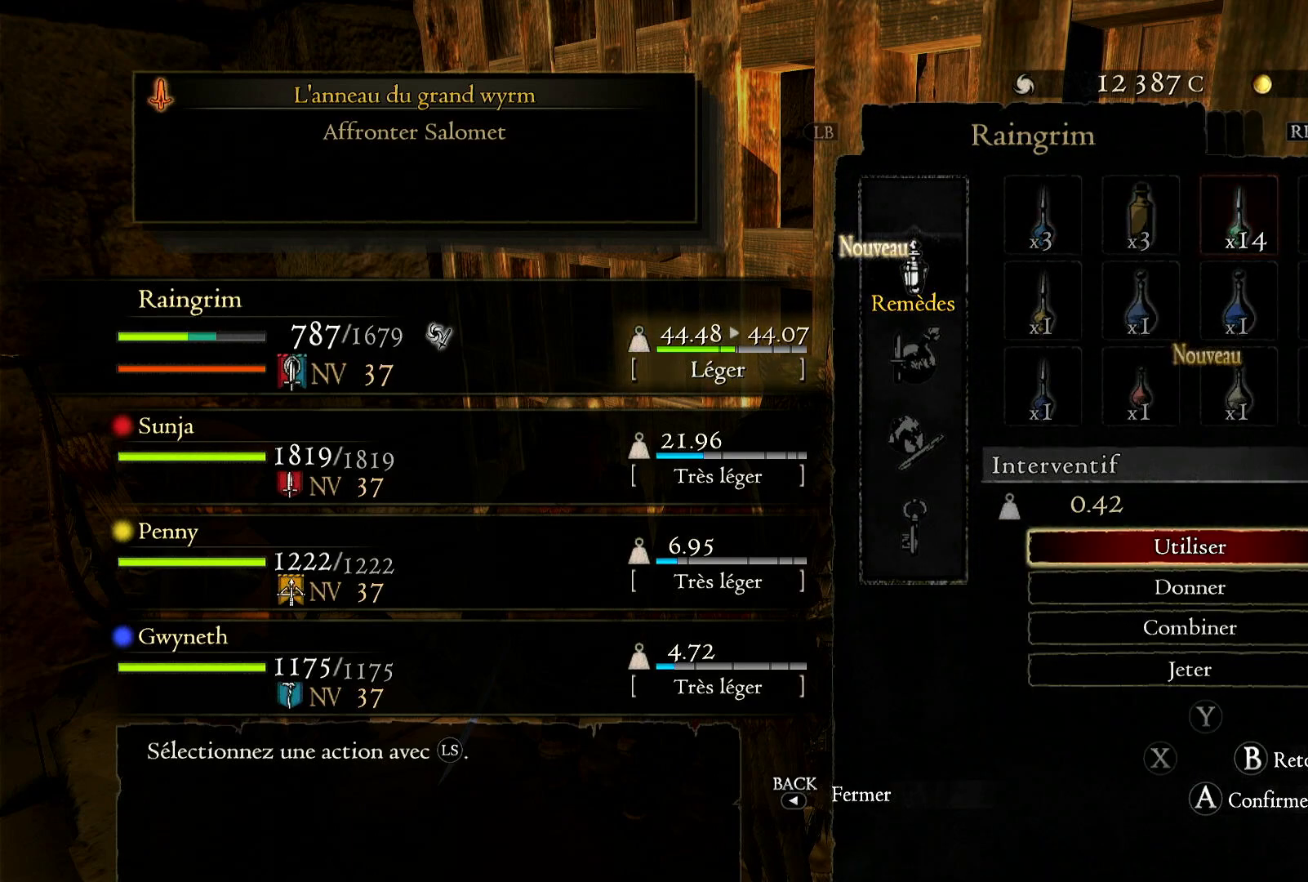
{"buttons": ["A"], "left_stick": "center", "right_stick": "center", "events": [[500, "A", "down"]]}
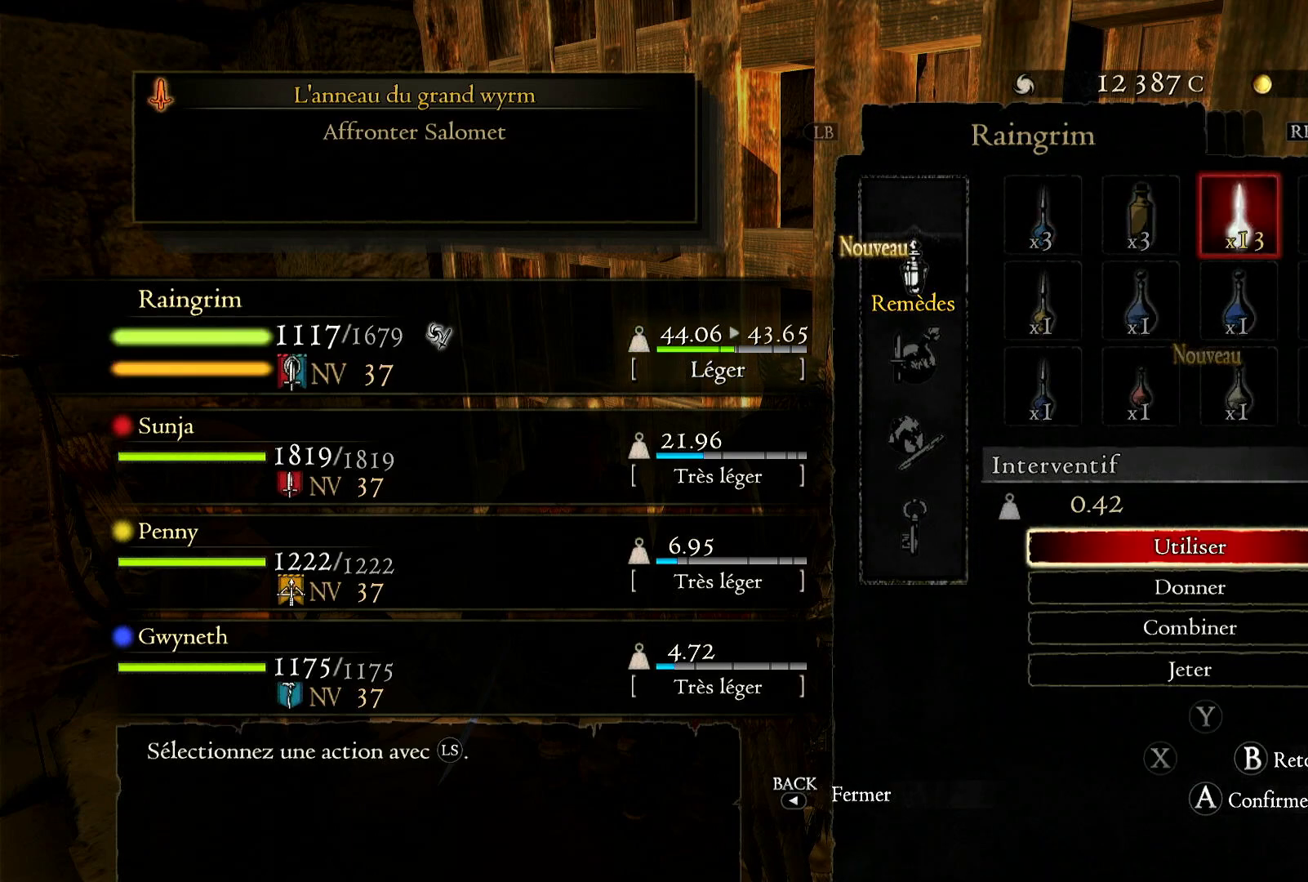
{"buttons": [], "left_stick": "center", "right_stick": "center", "events": [[100, "A", "up"]]}
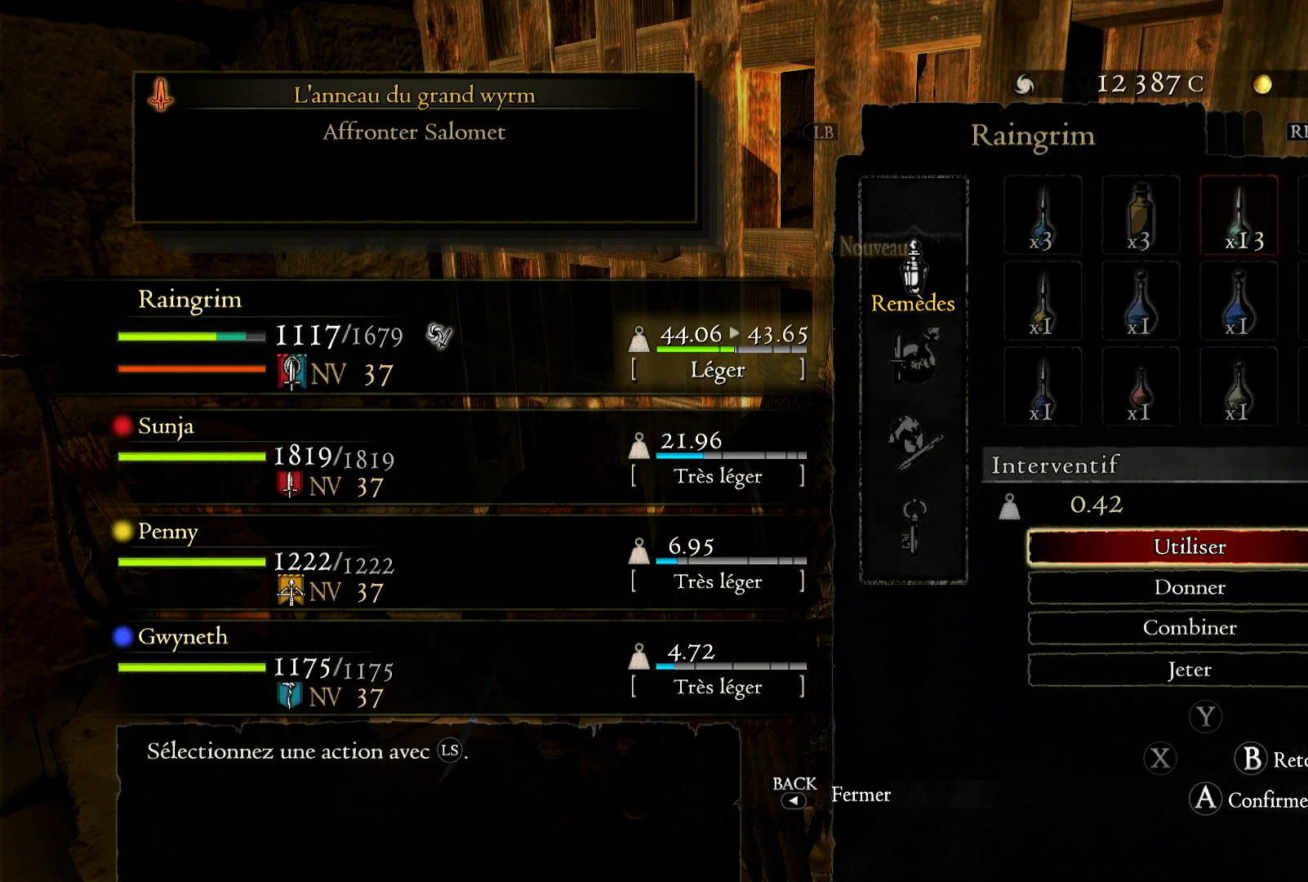
{"buttons": [], "left_stick": "center", "right_stick": "center", "events": [[400, "A", "down"], [500, "A", "up"]]}
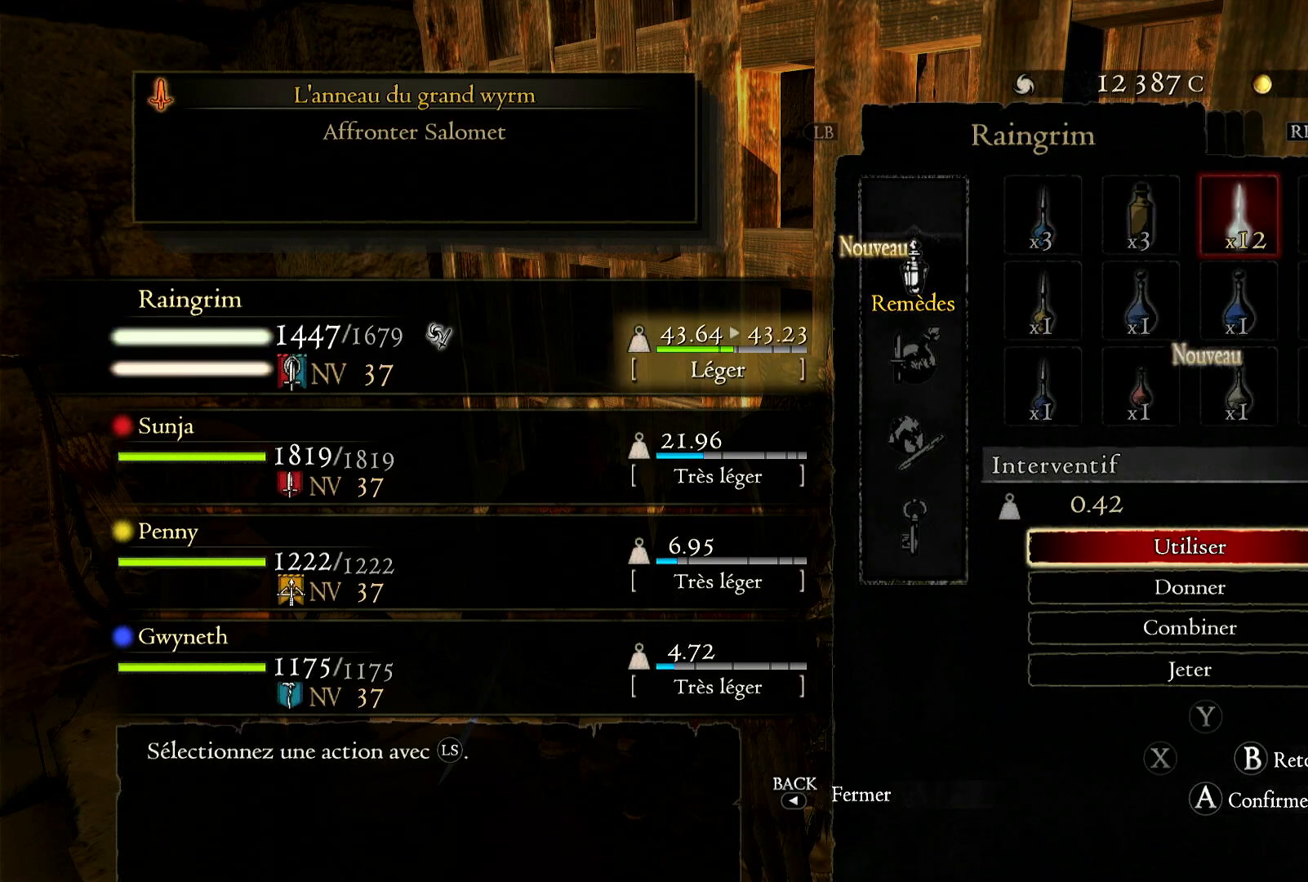
{"buttons": ["B"], "left_stick": "center", "right_stick": "center", "events": [[500, "B", "down"]]}
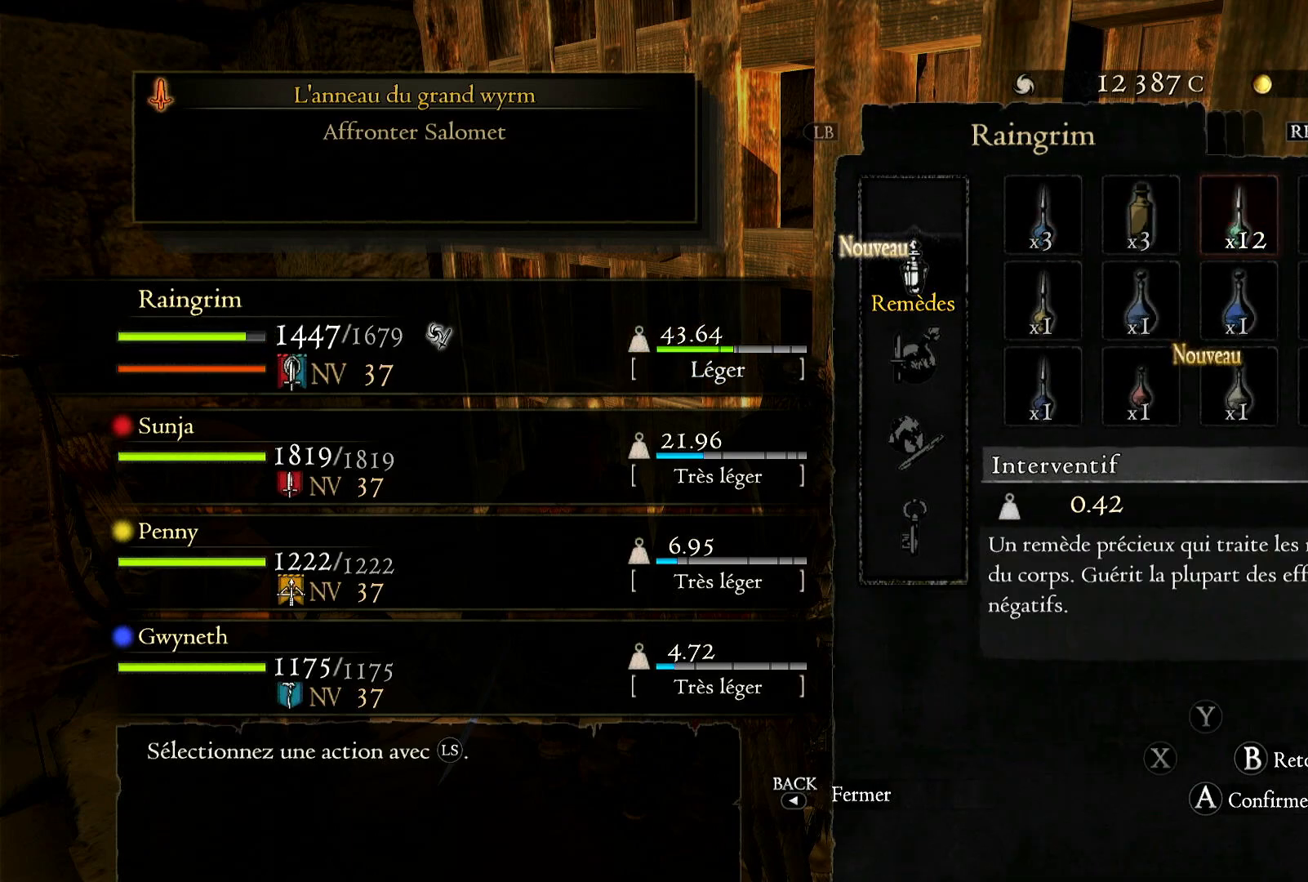
{"buttons": [], "left_stick": "center", "right_stick": "center", "events": [[100, "B", "up"], [333, "B", "down"], [433, "B", "up"]]}
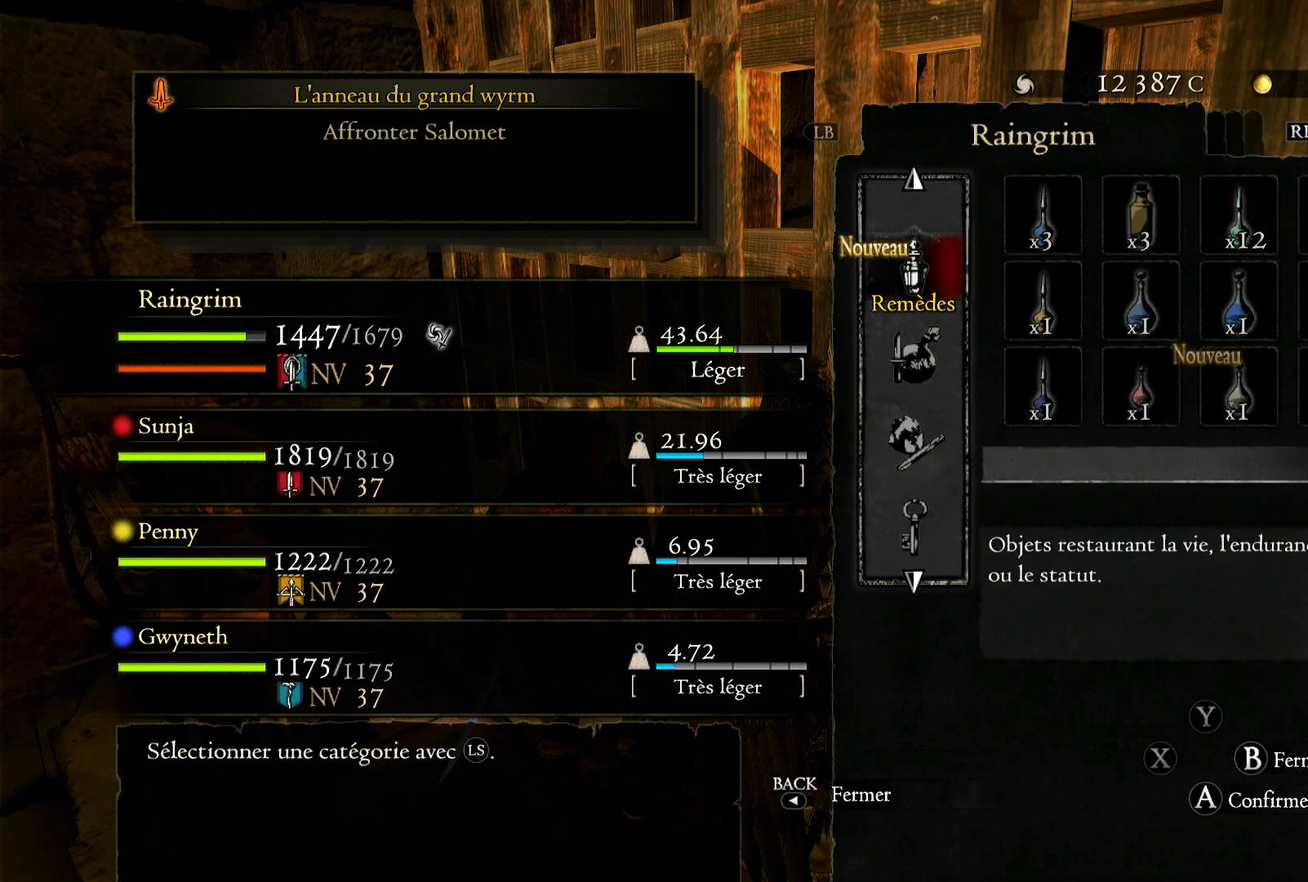
{"buttons": [], "left_stick": "center", "right_stick": "center", "events": [[200, "B", "down"], [300, "B", "up"]]}
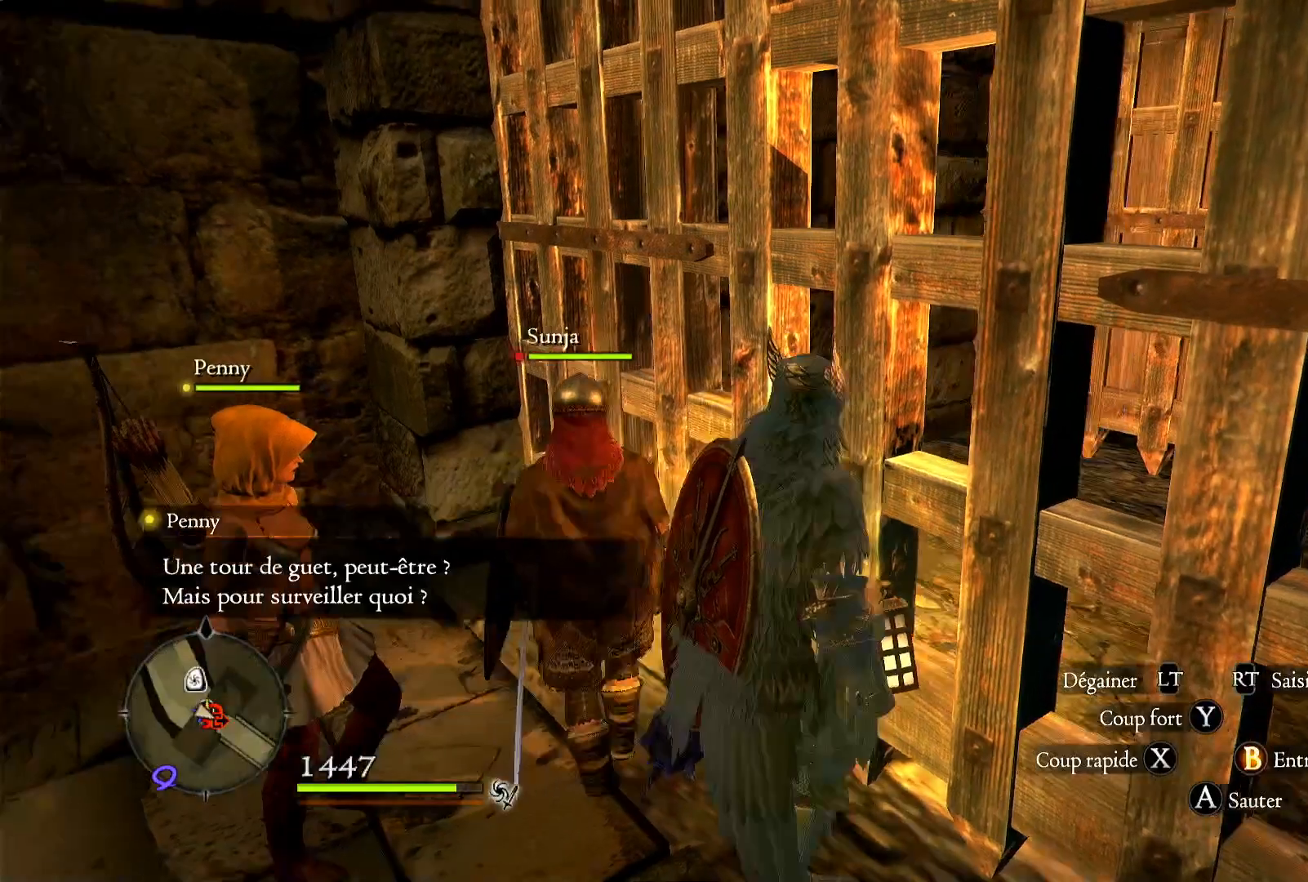
{"buttons": [], "left_stick": "center", "right_stick": "center", "events": []}
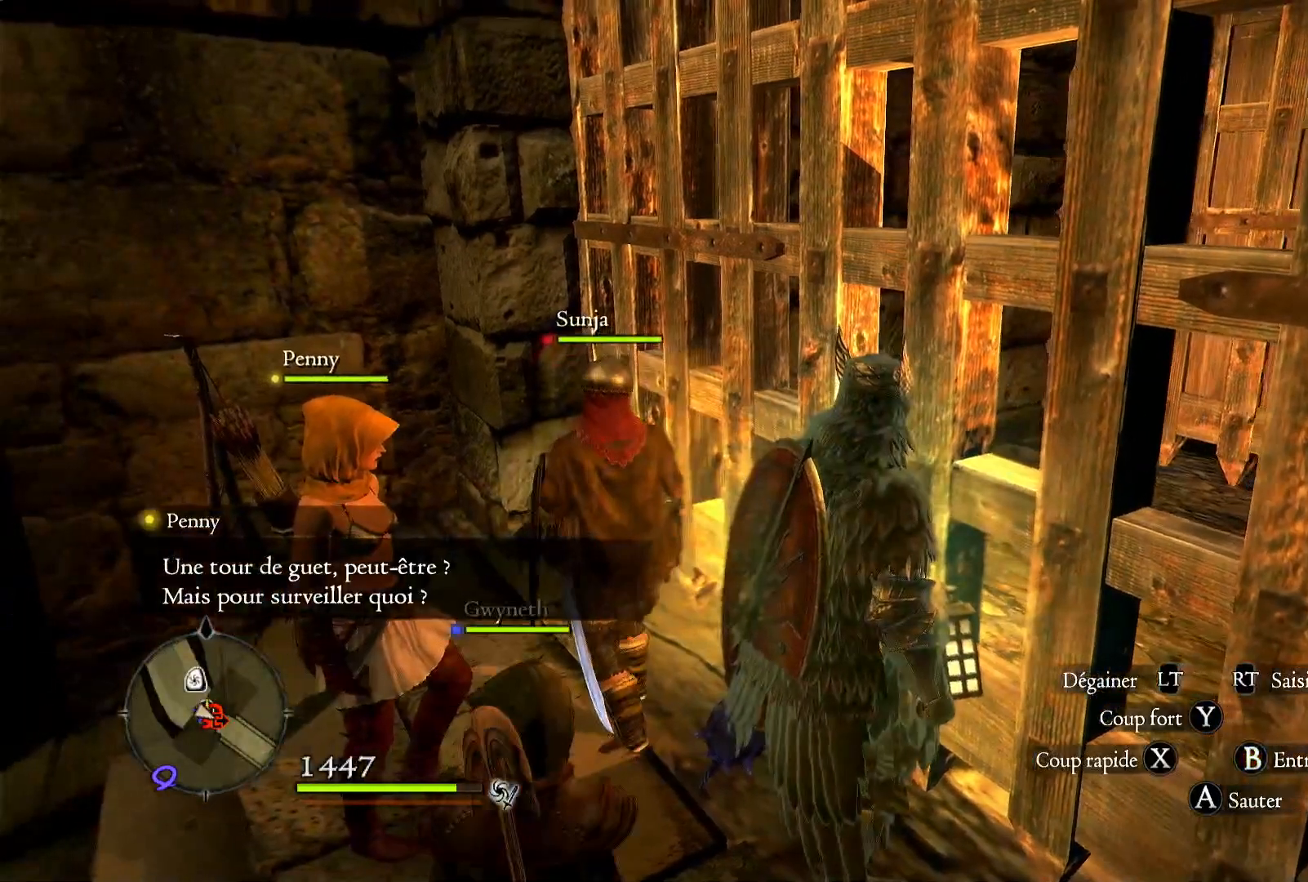
{"buttons": [], "left_stick": "center", "right_stick": "center", "events": [[33, "B", "down"], [133, "B", "up"]]}